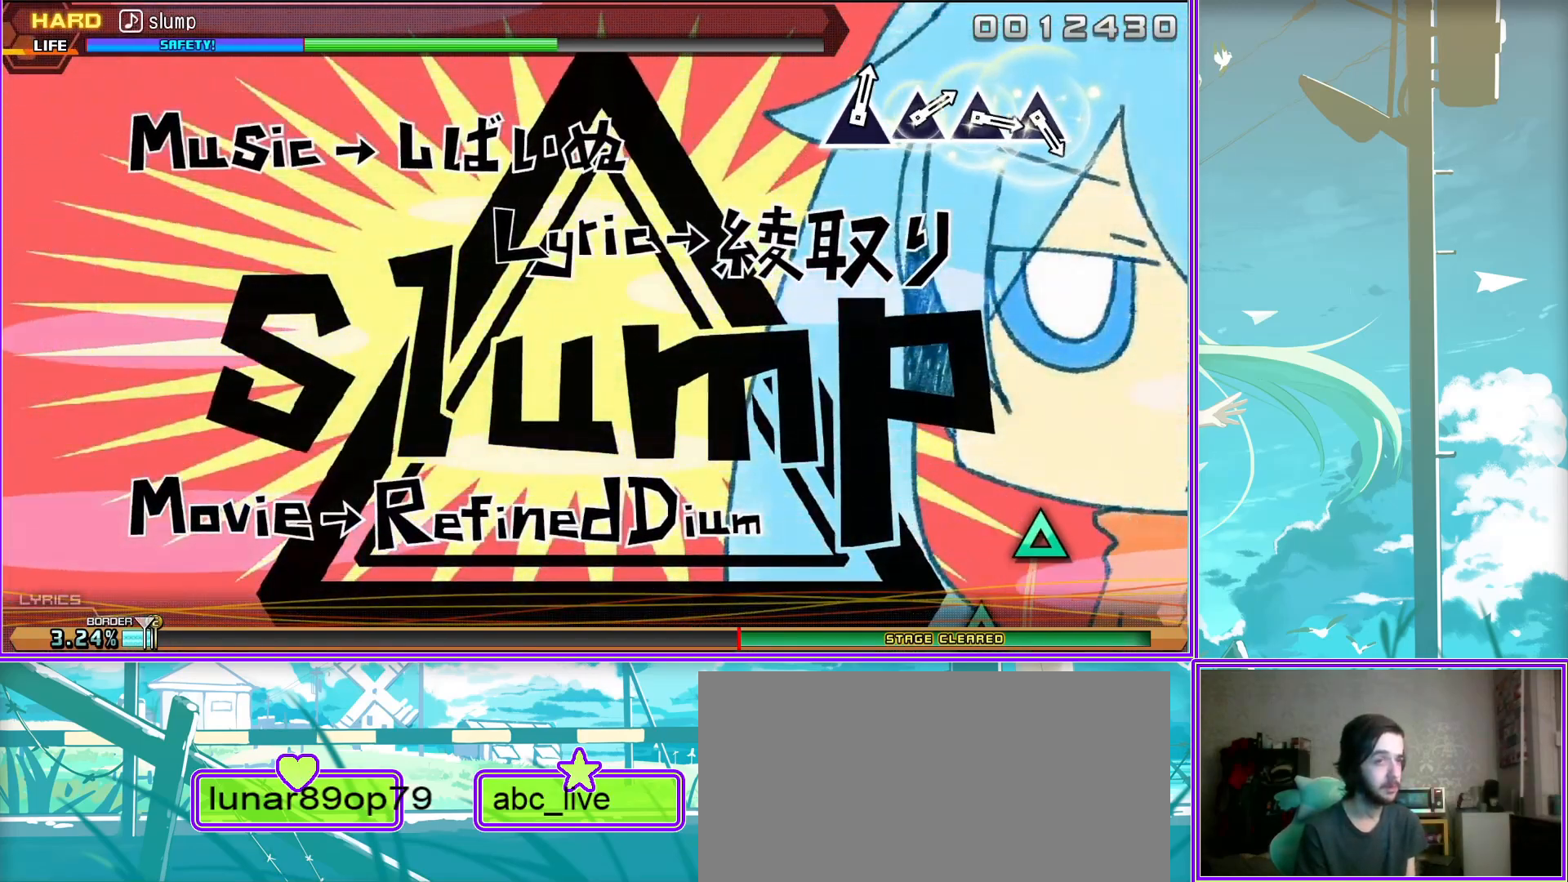
Gameplay with a controller (PlayStation layout); each line is a JSON object with the inputs held at the frame after it. "events" lists button and stick changes between this image and that frame as [ms after this image, input, new state], when the widget could be followed in between.
{"buttons": ["TRIANGLE"], "left_stick": "center", "right_stick": "center", "events": [[267, "TRIANGLE", "down"], [400, "TRIANGLE", "up"], [483, "TRIANGLE", "down"]]}
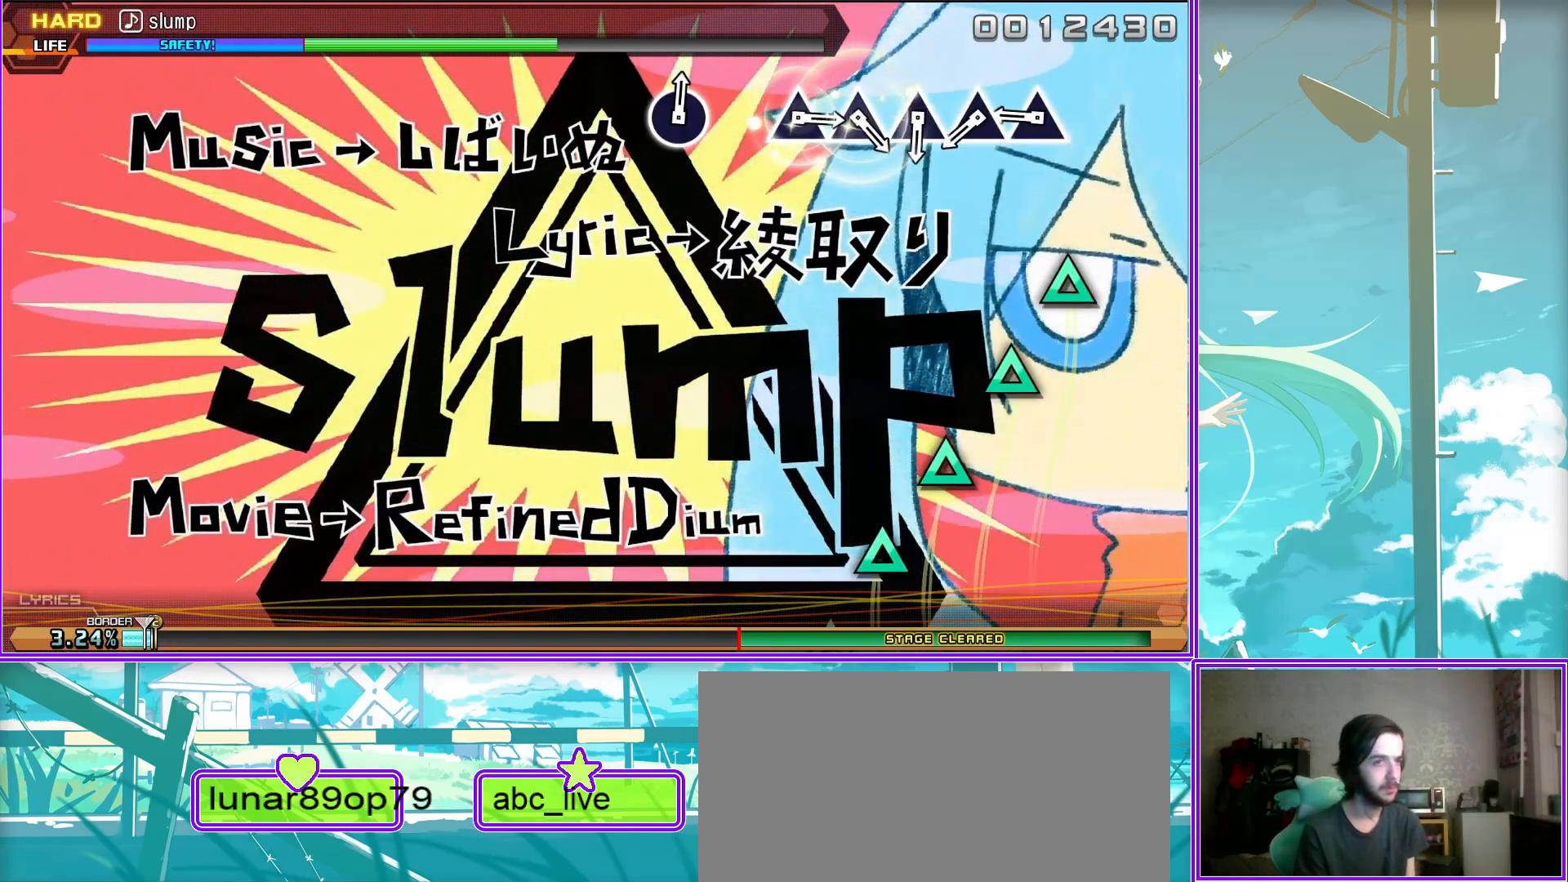
{"buttons": ["TRIANGLE"], "left_stick": "center", "right_stick": "center", "events": [[67, "TRIANGLE", "up"], [183, "TRIANGLE", "down"], [250, "TRIANGLE", "up"], [350, "TRIANGLE", "down"], [417, "TRIANGLE", "up"], [500, "TRIANGLE", "down"]]}
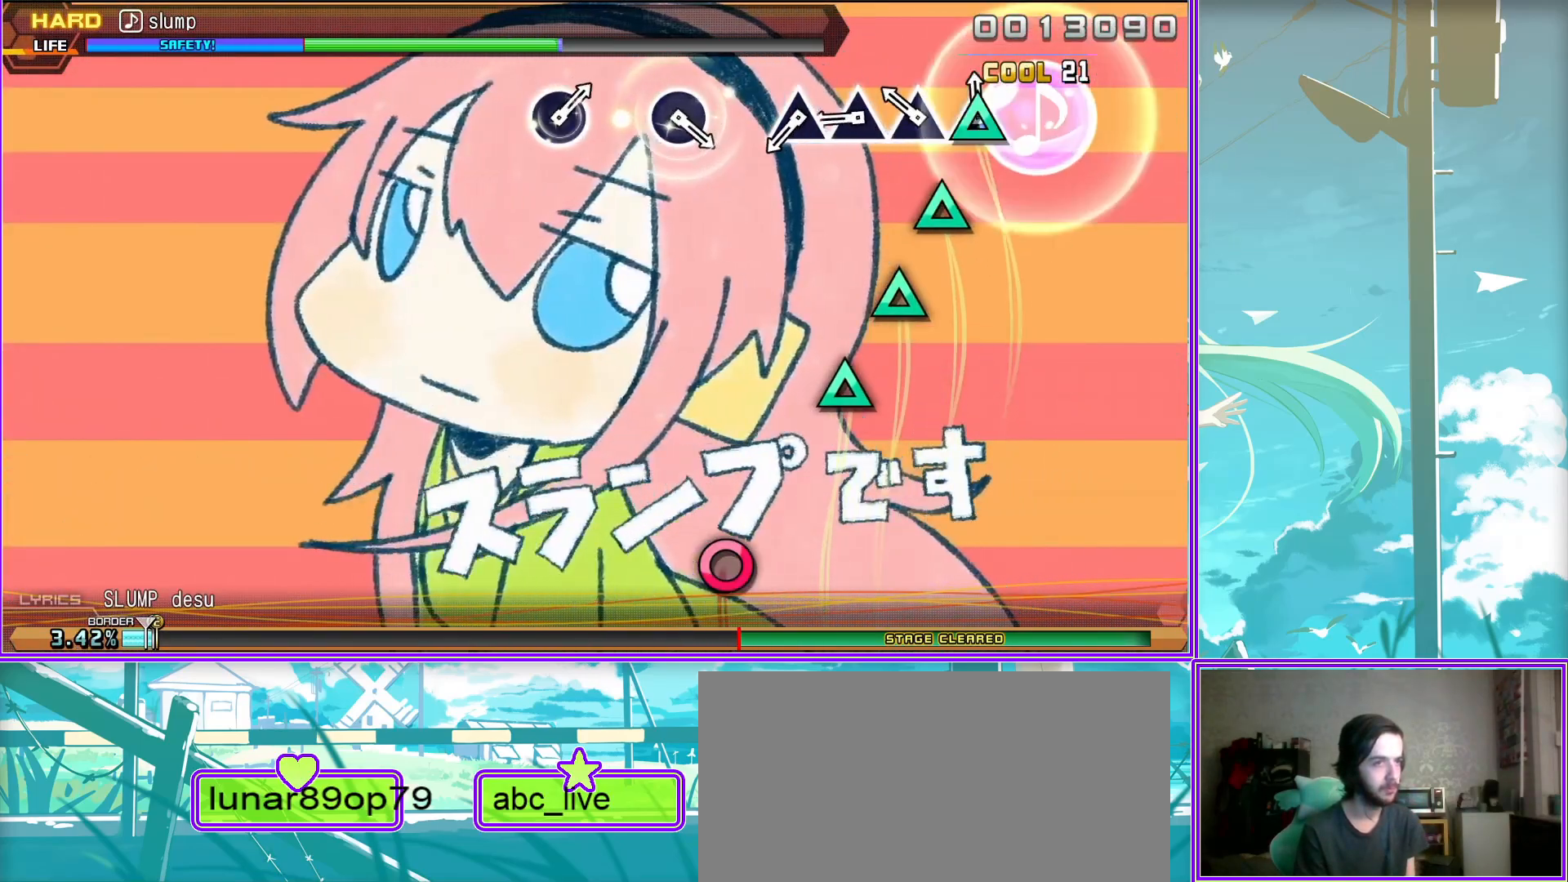
{"buttons": [], "left_stick": "center", "right_stick": "center", "events": [[117, "TRIANGLE", "up"], [383, "CIRCLE", "down"], [500, "CIRCLE", "up"]]}
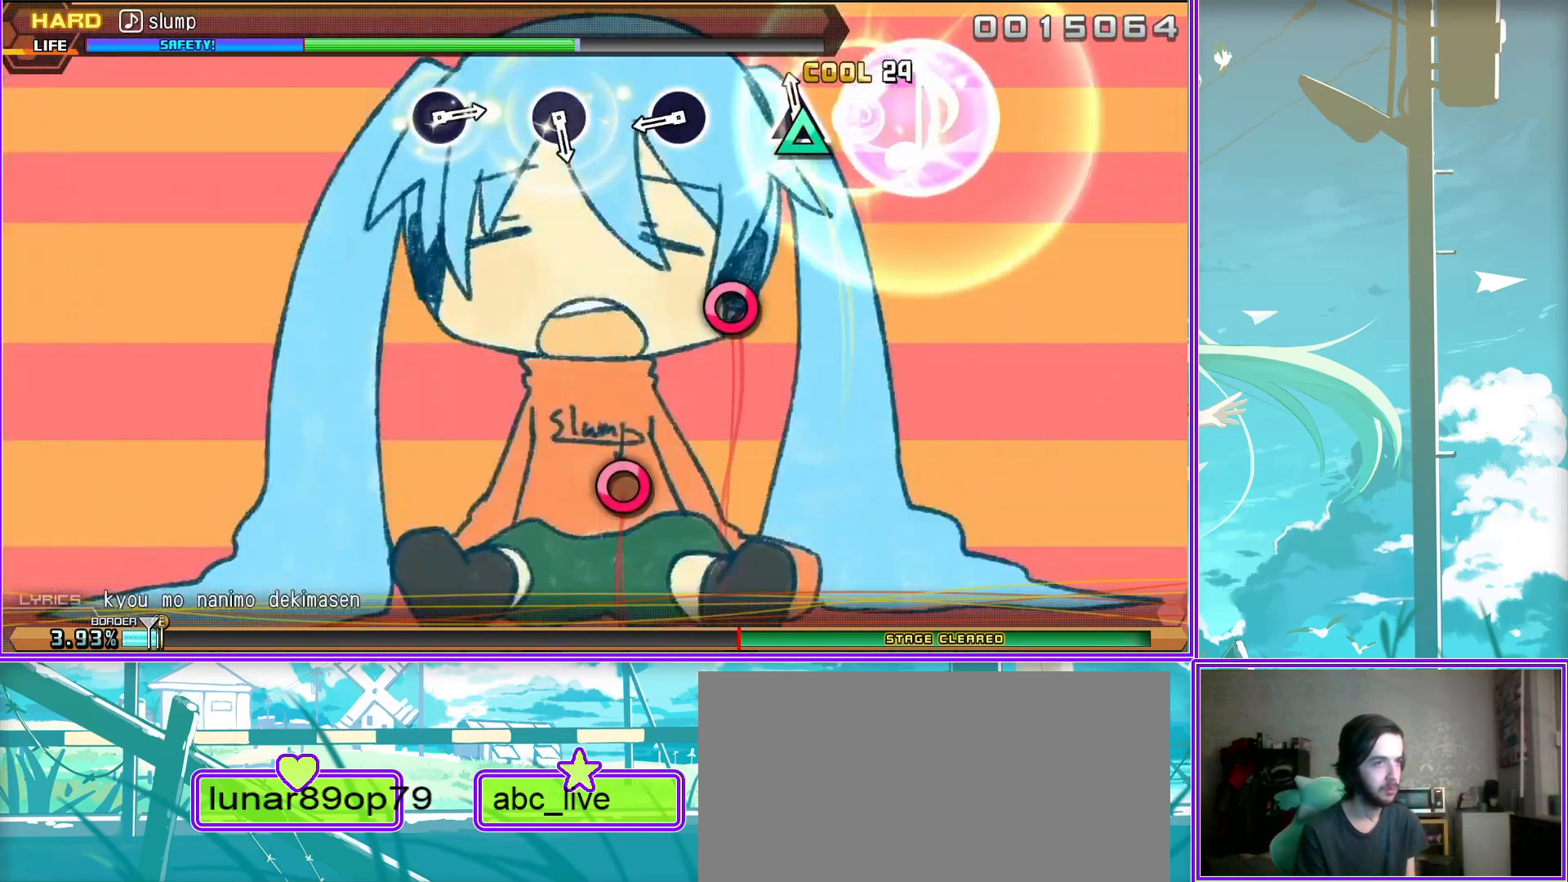
{"buttons": [], "left_stick": "center", "right_stick": "center", "events": [[200, "CIRCLE", "down"], [300, "CIRCLE", "up"]]}
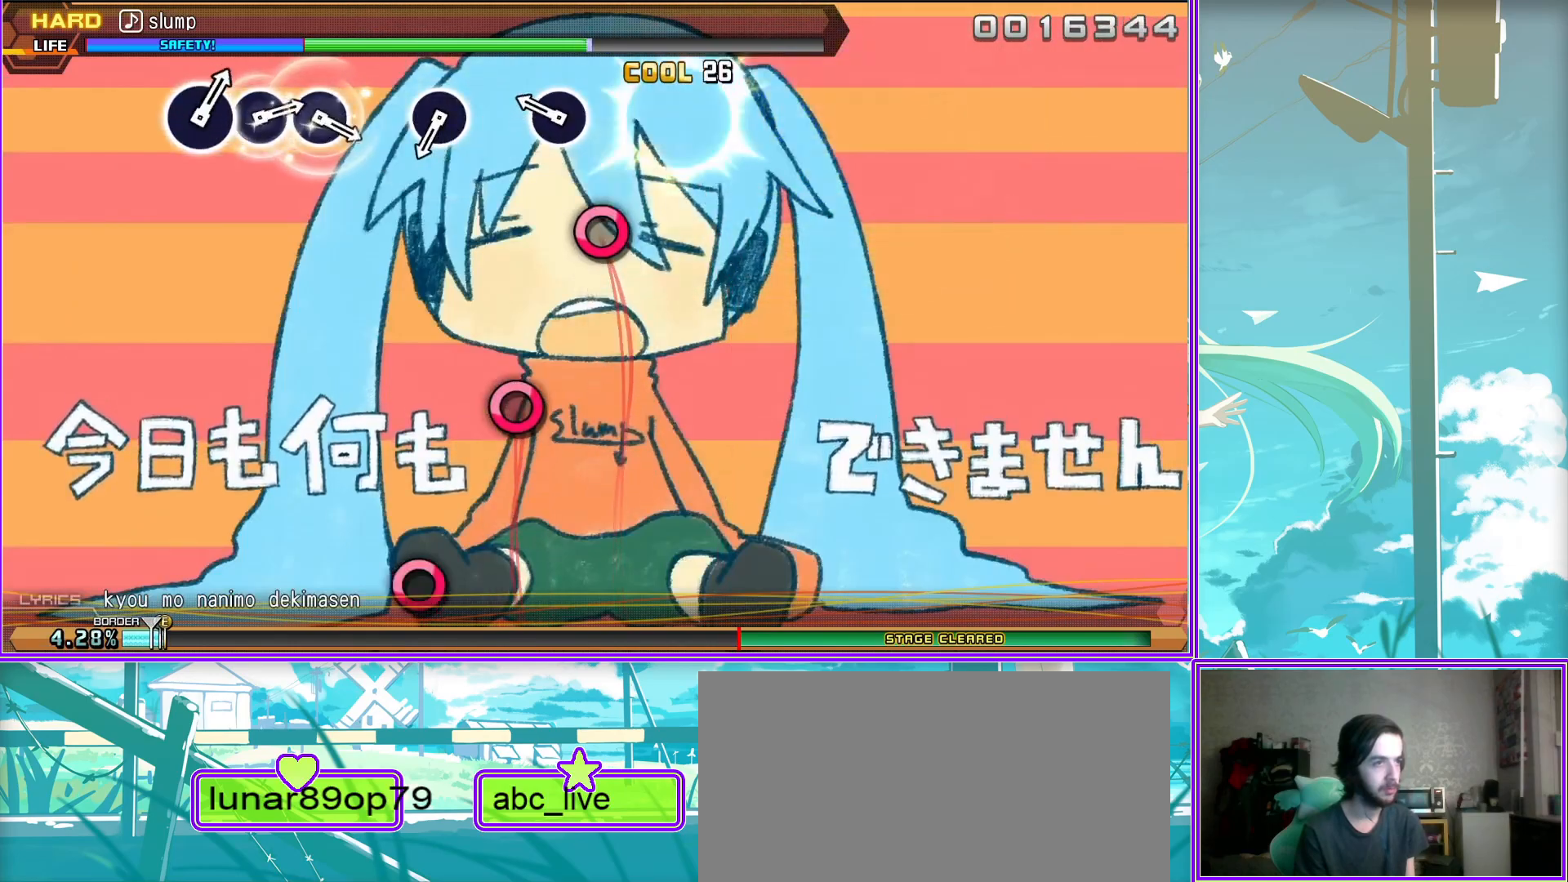
{"buttons": ["CIRCLE"], "left_stick": "center", "right_stick": "center", "events": [[83, "CIRCLE", "down"], [200, "CIRCLE", "up"], [400, "CIRCLE", "down"]]}
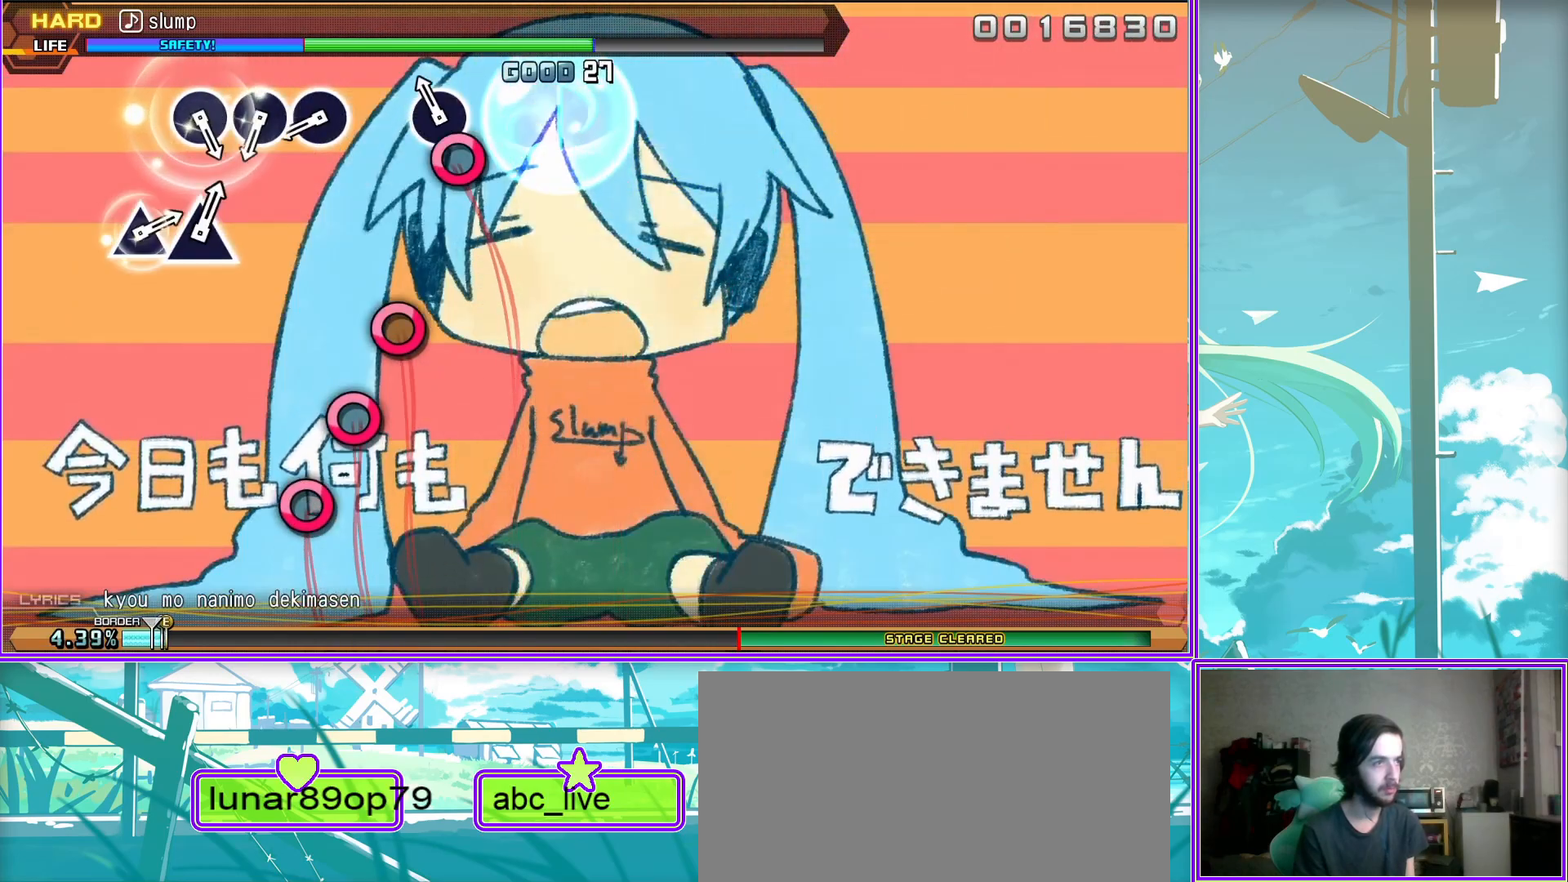
{"buttons": [], "left_stick": "center", "right_stick": "center", "events": [[17, "CIRCLE", "up"], [83, "CIRCLE", "down"], [217, "CIRCLE", "up"], [267, "CIRCLE", "down"], [383, "CIRCLE", "up"]]}
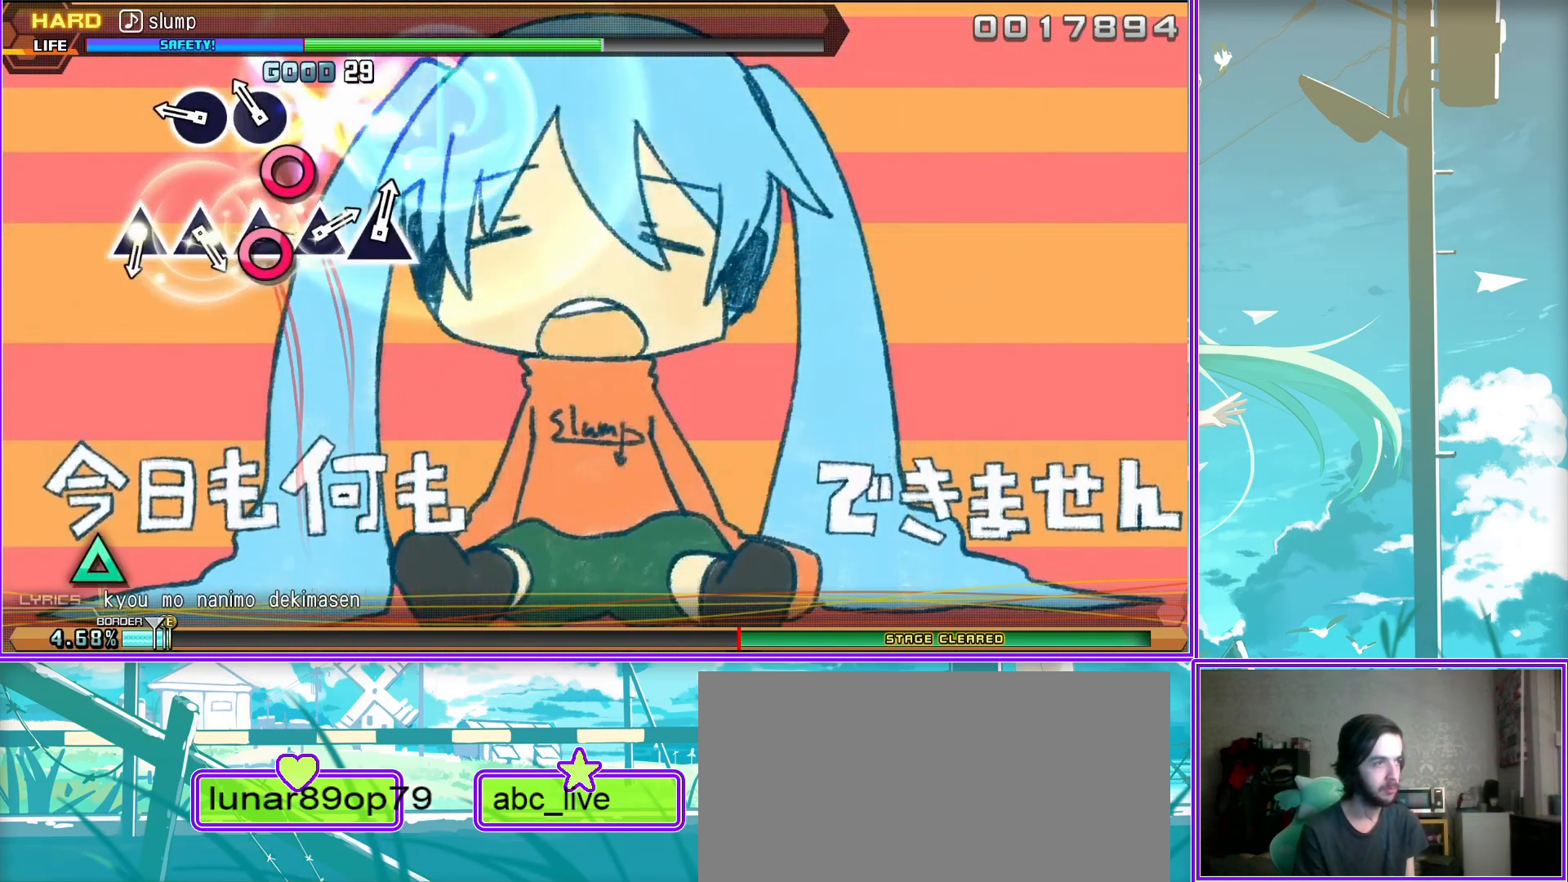
{"buttons": ["TRIANGLE"], "left_stick": "center", "right_stick": "center", "events": [[117, "TRIANGLE", "down"], [200, "TRIANGLE", "up"], [283, "TRIANGLE", "down"], [367, "TRIANGLE", "up"], [467, "TRIANGLE", "down"]]}
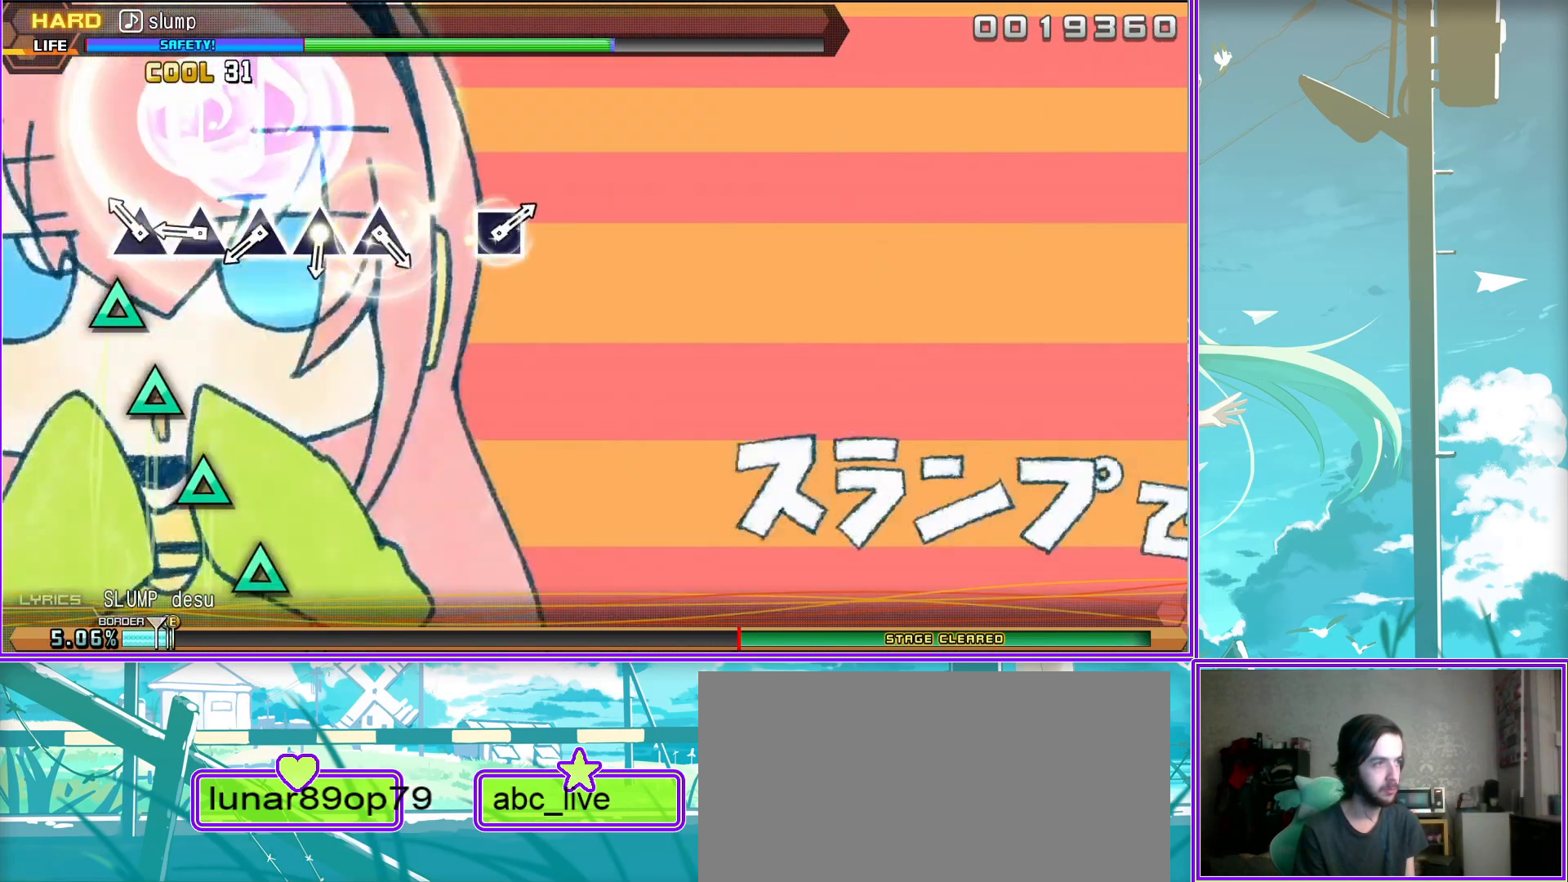
{"buttons": [], "left_stick": "center", "right_stick": "center", "events": [[50, "TRIANGLE", "up"], [150, "TRIANGLE", "down"], [233, "TRIANGLE", "up"], [333, "TRIANGLE", "down"], [433, "TRIANGLE", "up"]]}
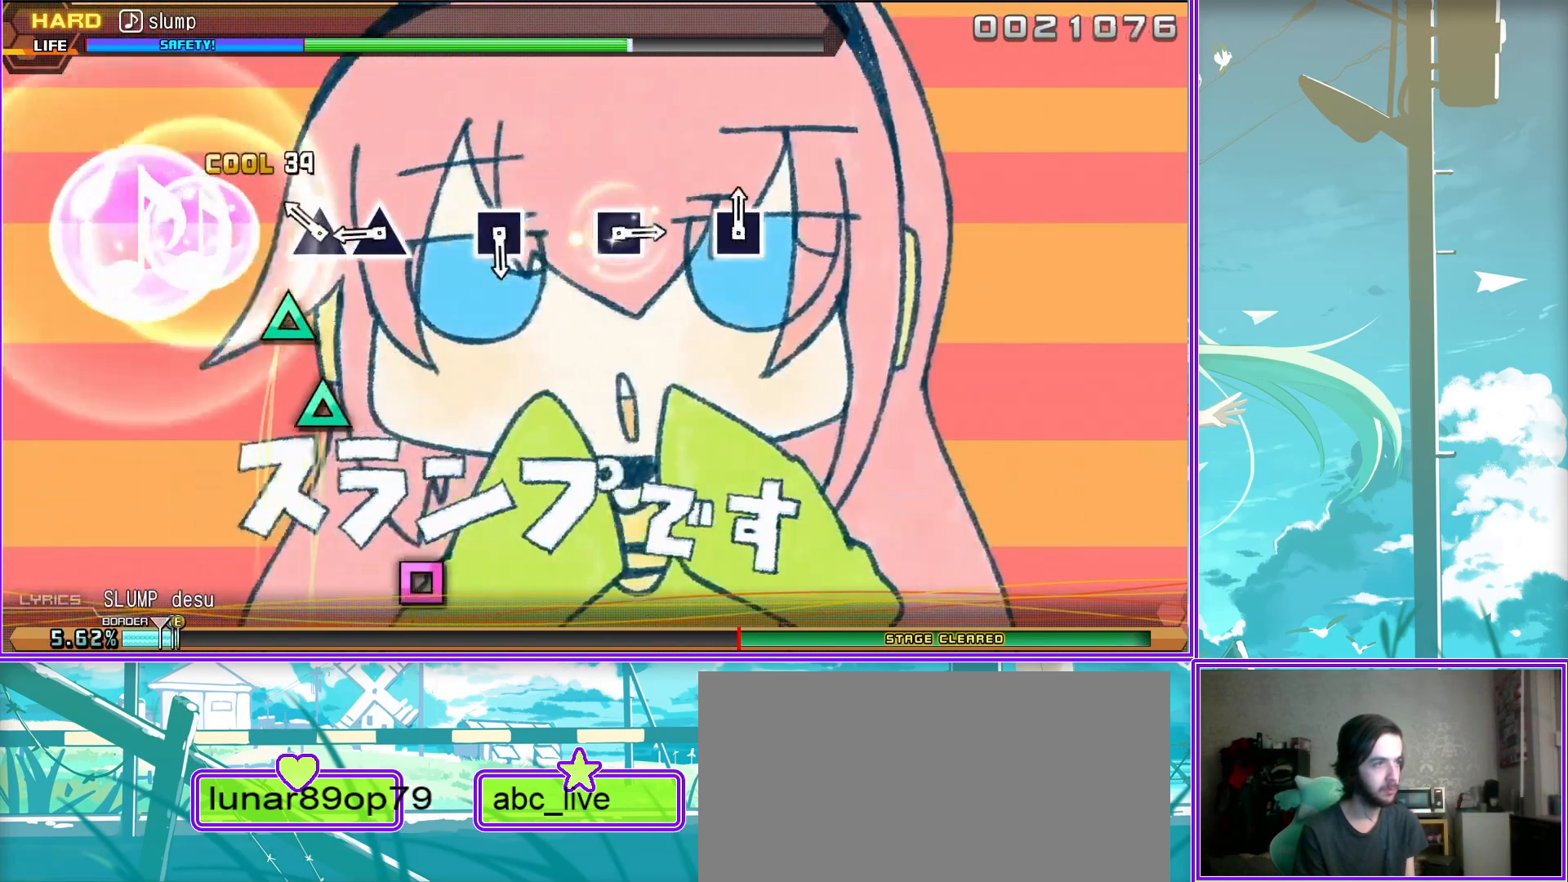
{"buttons": [], "left_stick": "center", "right_stick": "center", "events": [[183, "SQUARE", "down"], [317, "SQUARE", "up"]]}
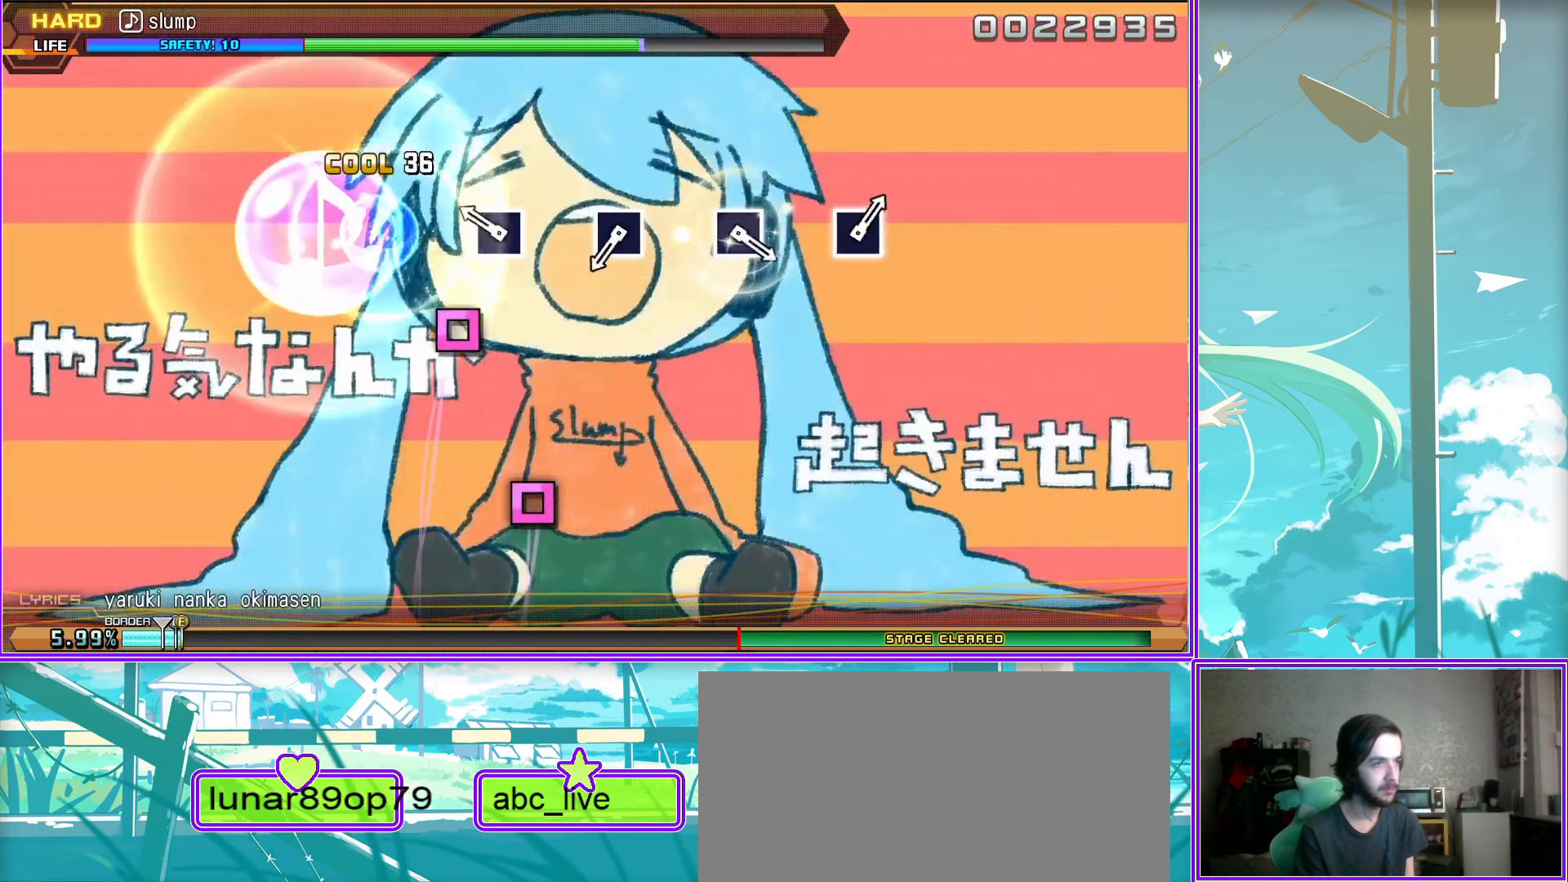
{"buttons": [], "left_stick": "center", "right_stick": "center", "events": [[50, "SQUARE", "down"], [117, "SQUARE", "up"], [367, "SQUARE", "down"], [483, "SQUARE", "up"]]}
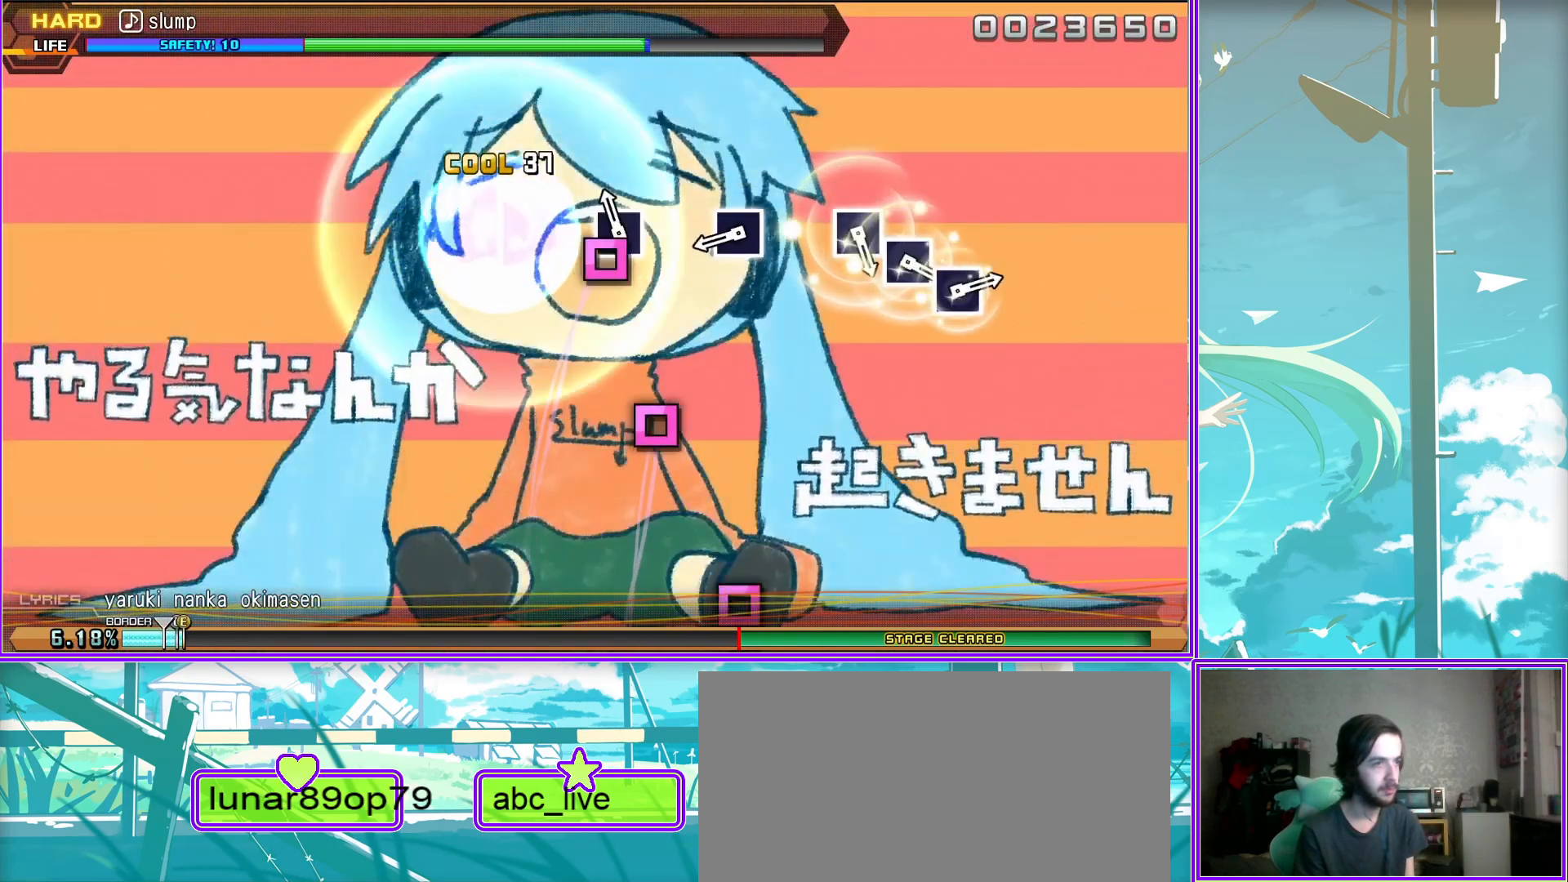
{"buttons": [], "left_stick": "center", "right_stick": "center", "events": [[250, "SQUARE", "down"], [333, "SQUARE", "up"], [467, "SQUARE", "down"], [500, "SQUARE", "up"]]}
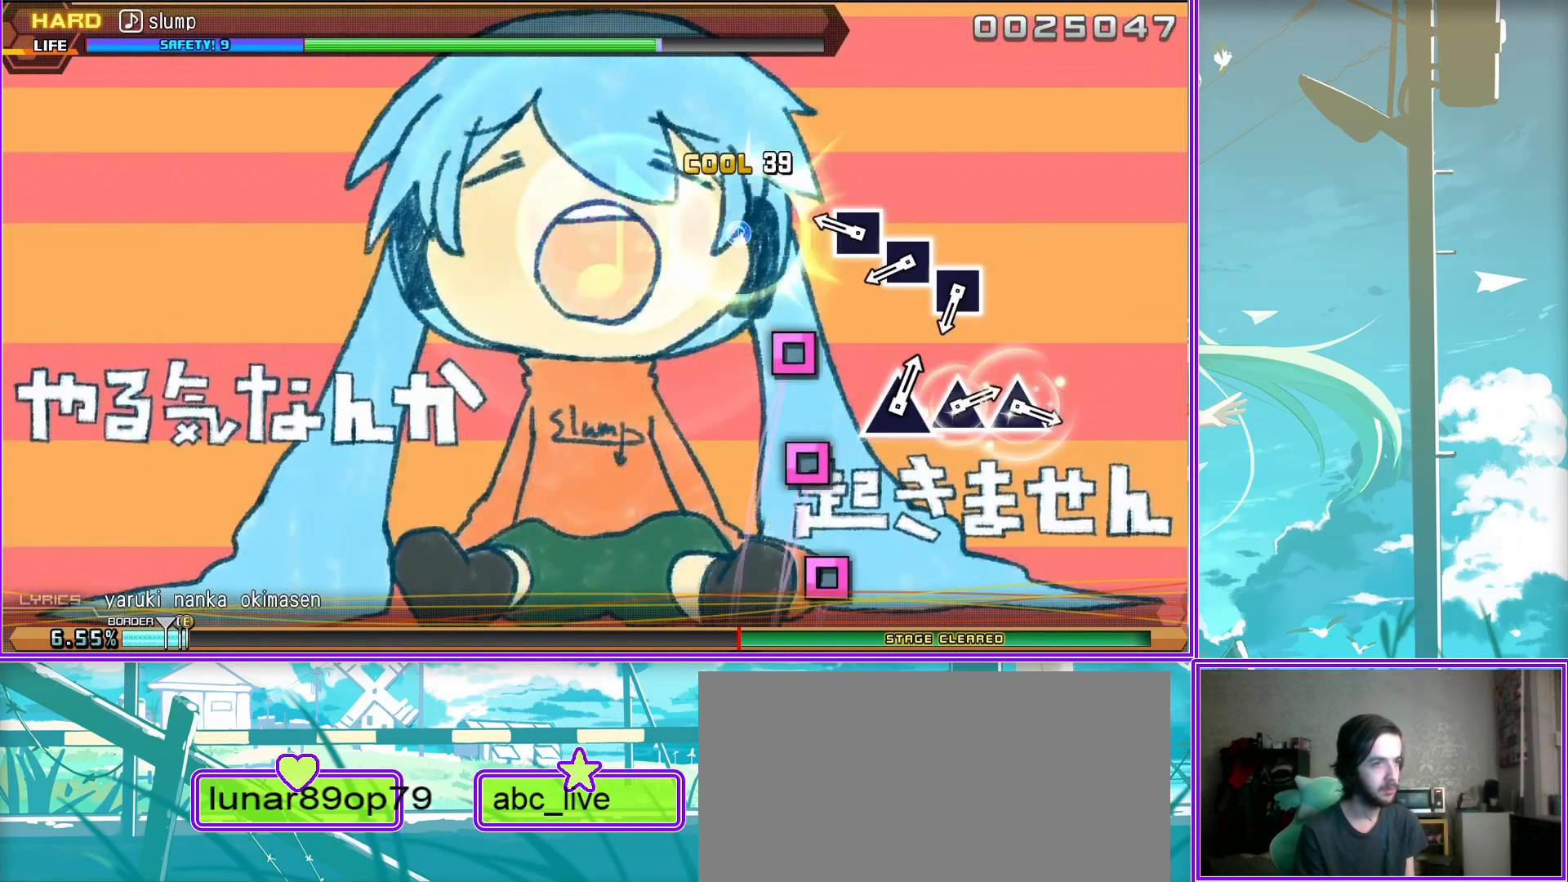
{"buttons": ["TRIANGLE"], "left_stick": "center", "right_stick": "center", "events": [[83, "SQUARE", "down"], [167, "SQUARE", "up"], [467, "TRIANGLE", "down"]]}
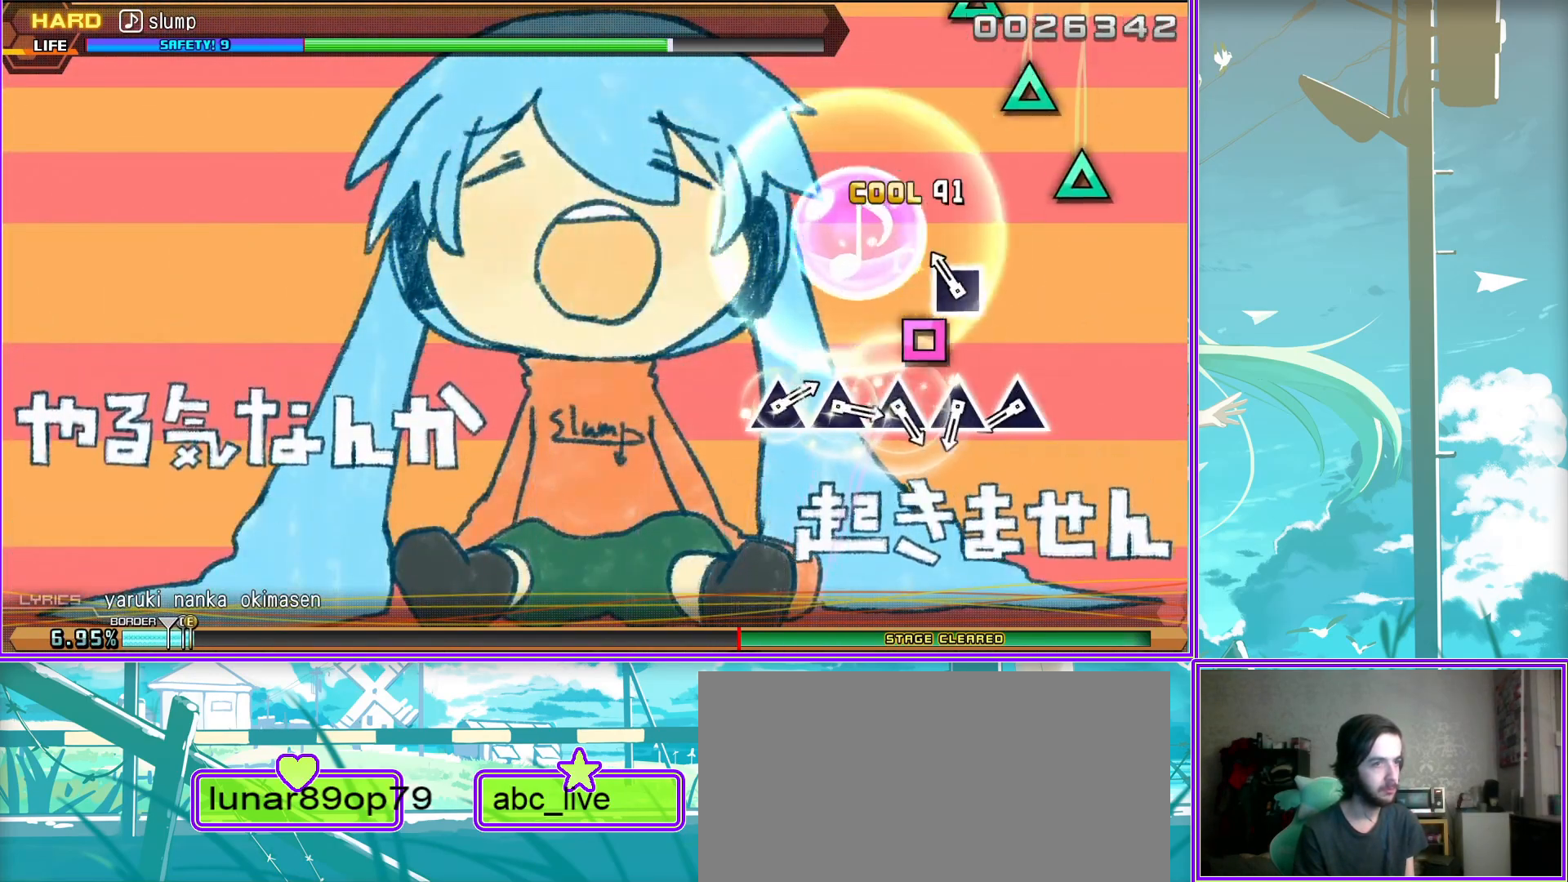
{"buttons": [], "left_stick": "center", "right_stick": "center", "events": [[50, "TRIANGLE", "up"], [167, "TRIANGLE", "down"], [233, "TRIANGLE", "up"], [350, "TRIANGLE", "down"], [400, "TRIANGLE", "up"]]}
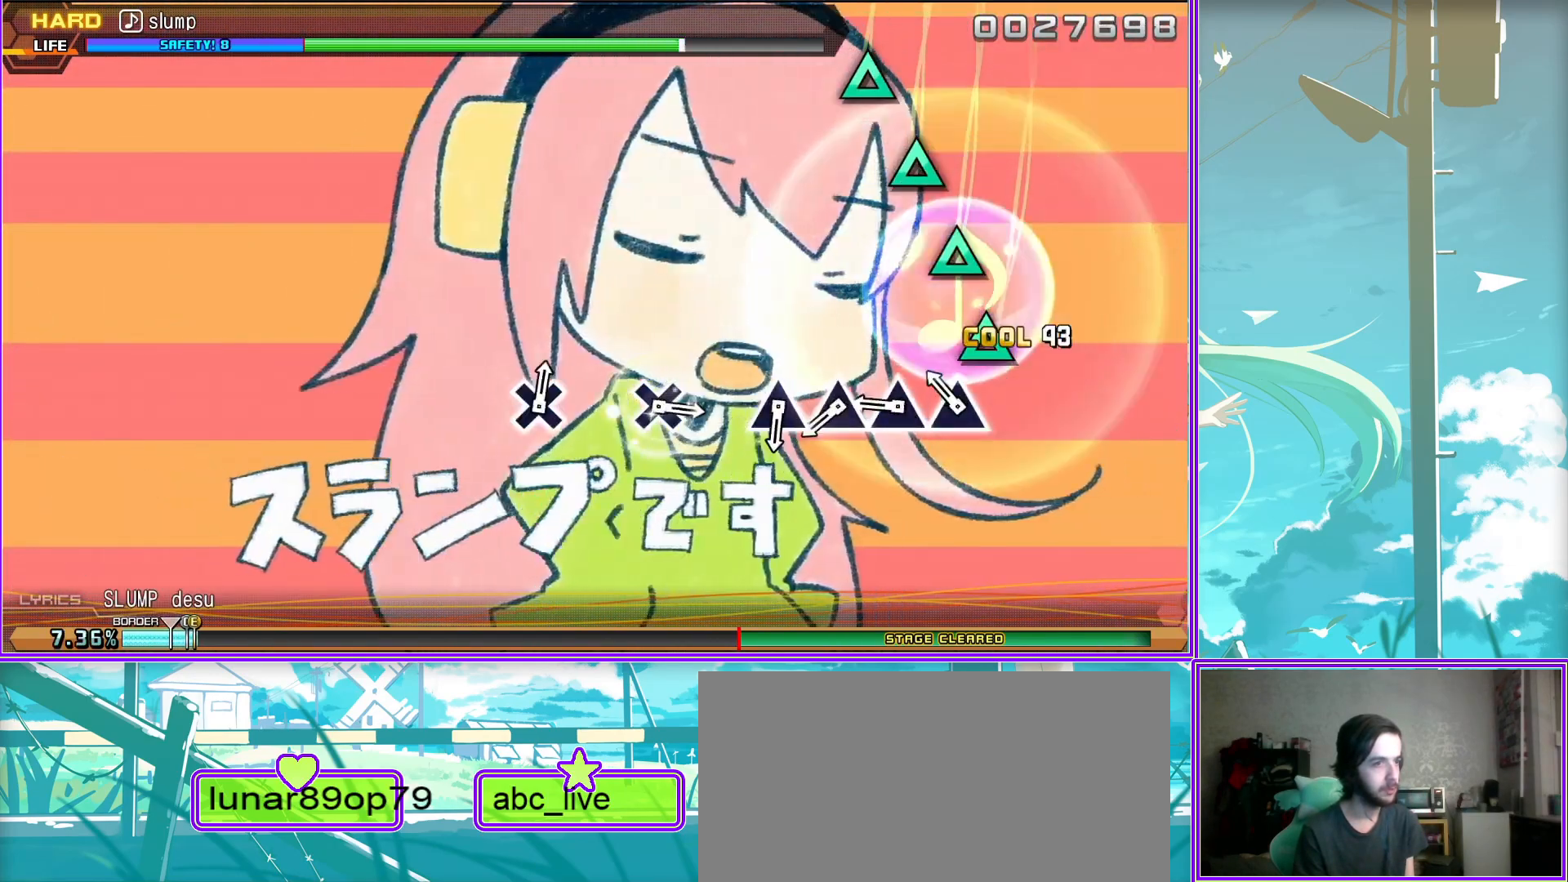
{"buttons": [], "left_stick": "center", "right_stick": "center", "events": [[17, "TRIANGLE", "down"], [67, "TRIANGLE", "up"], [150, "TRIANGLE", "down"], [250, "TRIANGLE", "up"]]}
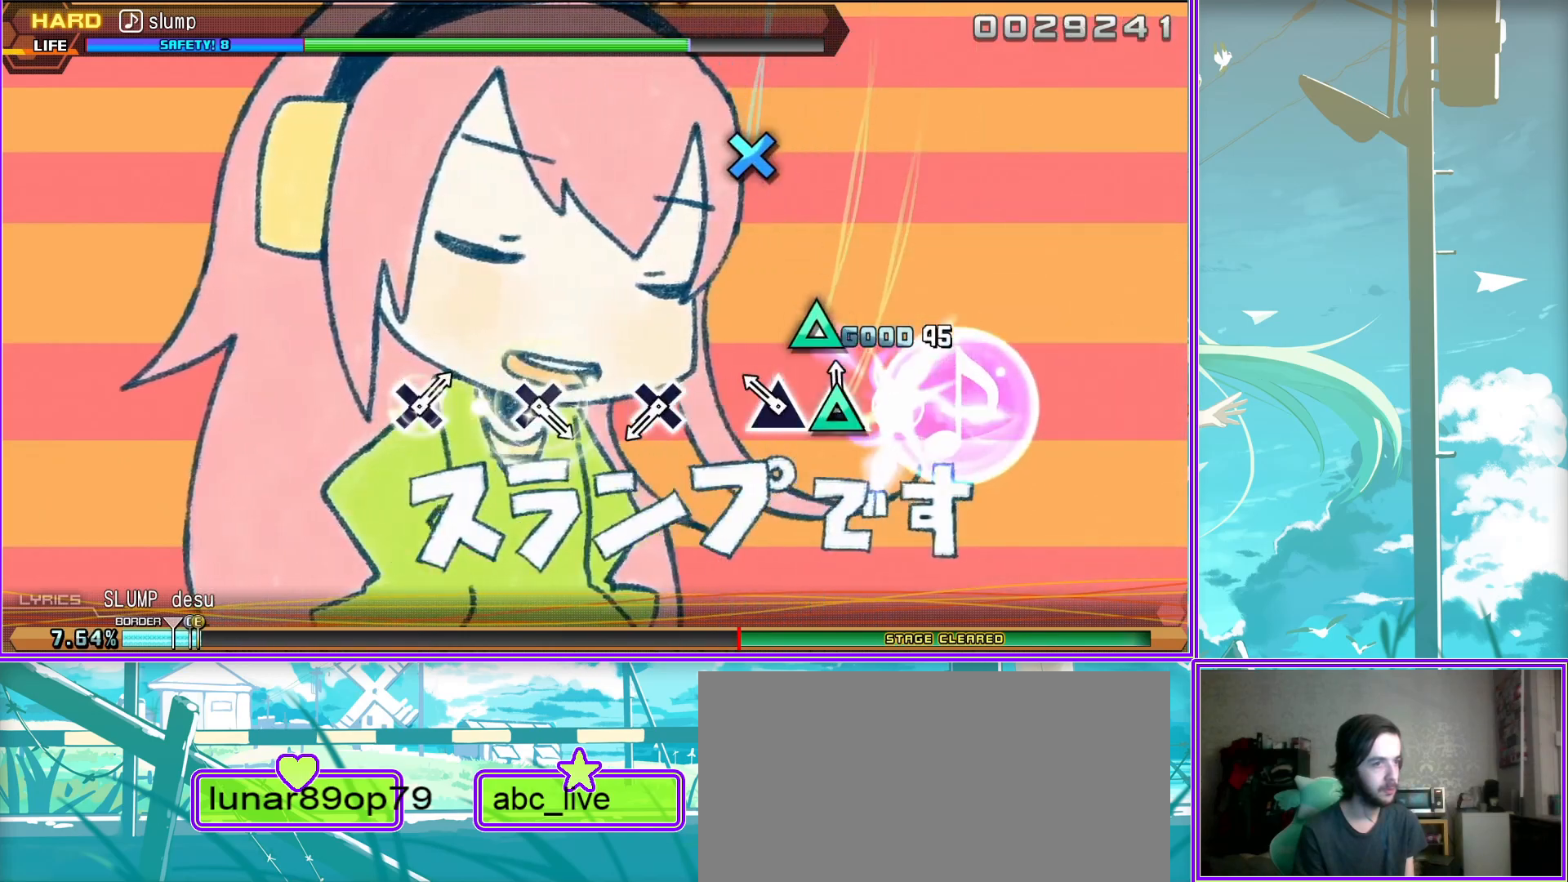
{"buttons": [], "left_stick": "center", "right_stick": "center", "events": [[33, "CROSS", "down"], [133, "CROSS", "up"], [350, "CROSS", "down"], [433, "CROSS", "up"]]}
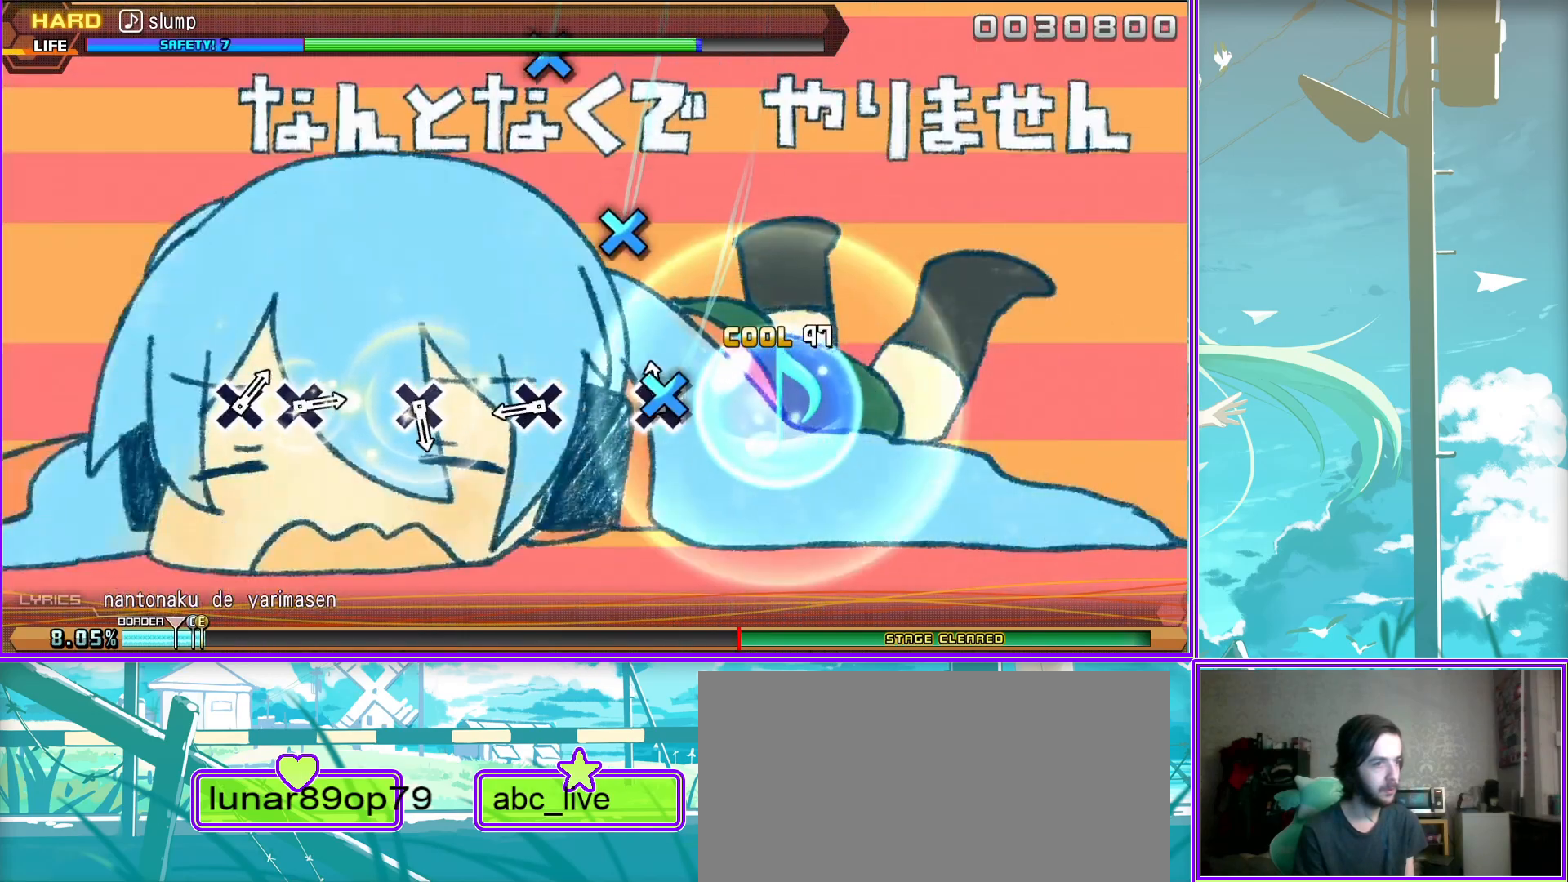
{"buttons": [], "left_stick": "center", "right_stick": "center", "events": [[200, "CROSS", "down"], [267, "CROSS", "up"]]}
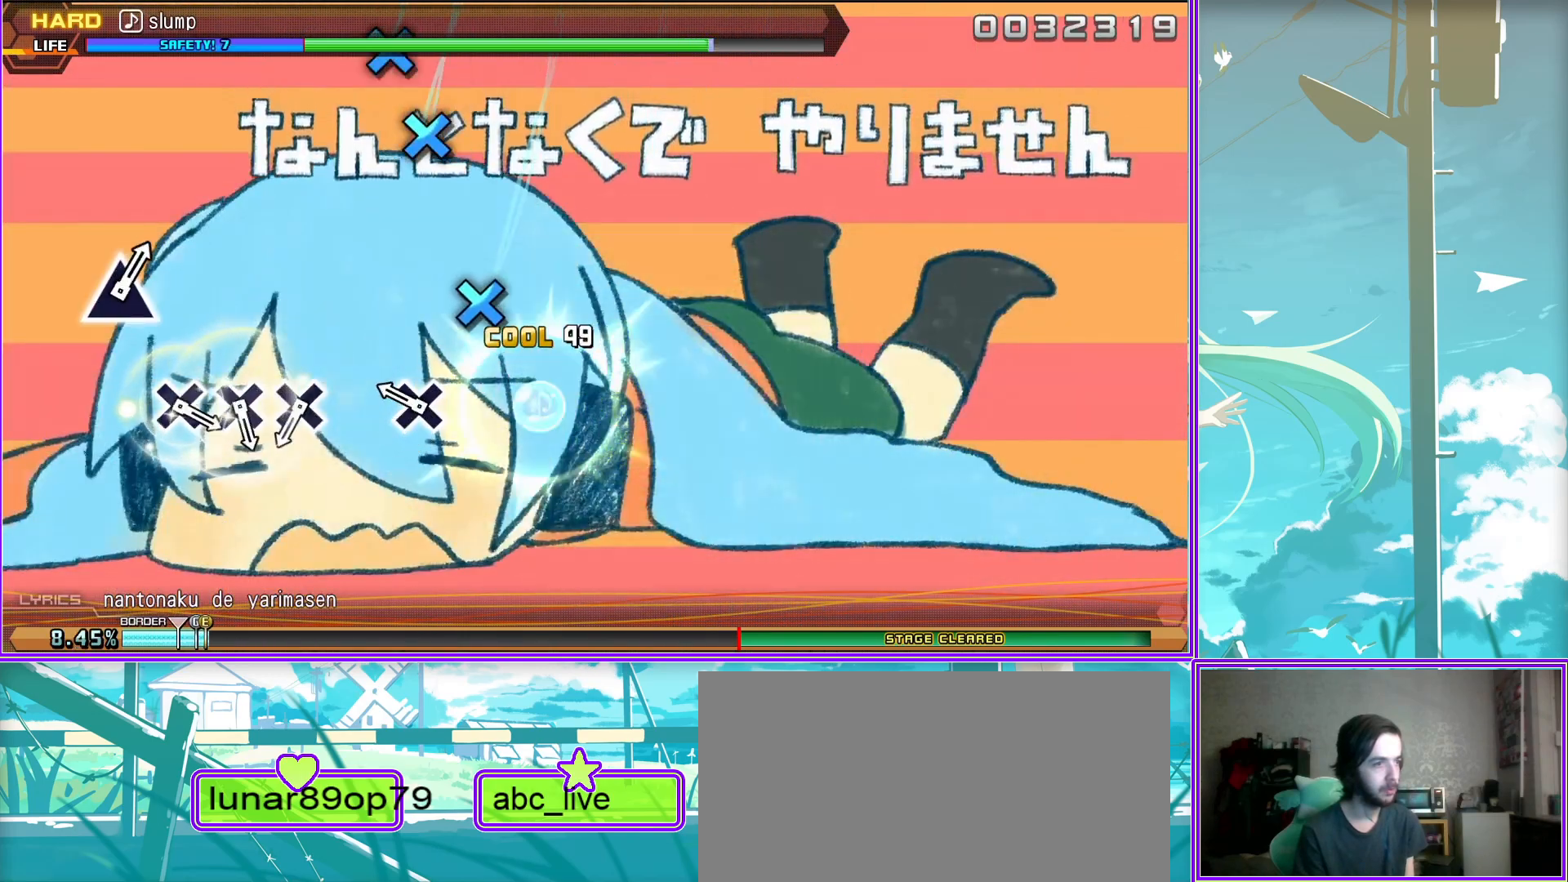
{"buttons": ["CROSS"], "left_stick": "center", "right_stick": "center", "events": [[50, "CROSS", "down"], [183, "CROSS", "up"], [267, "CROSS", "down"], [333, "CROSS", "up"], [433, "CROSS", "down"]]}
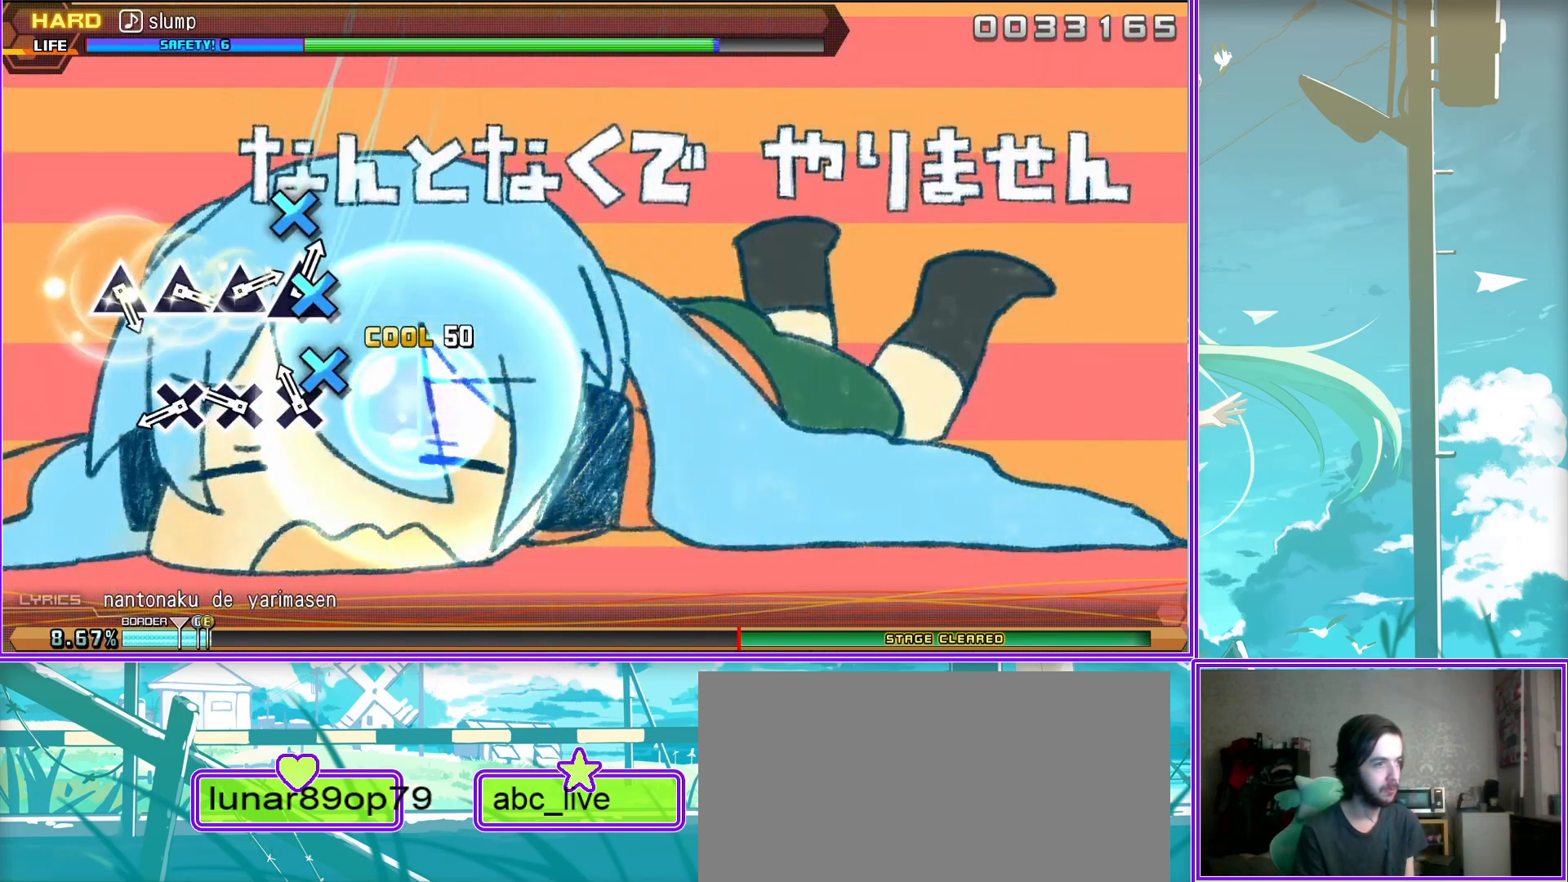
{"buttons": ["TRIANGLE"], "left_stick": "center", "right_stick": "center", "events": [[17, "CROSS", "up"], [233, "TRIANGLE", "down"], [333, "TRIANGLE", "up"], [450, "TRIANGLE", "down"]]}
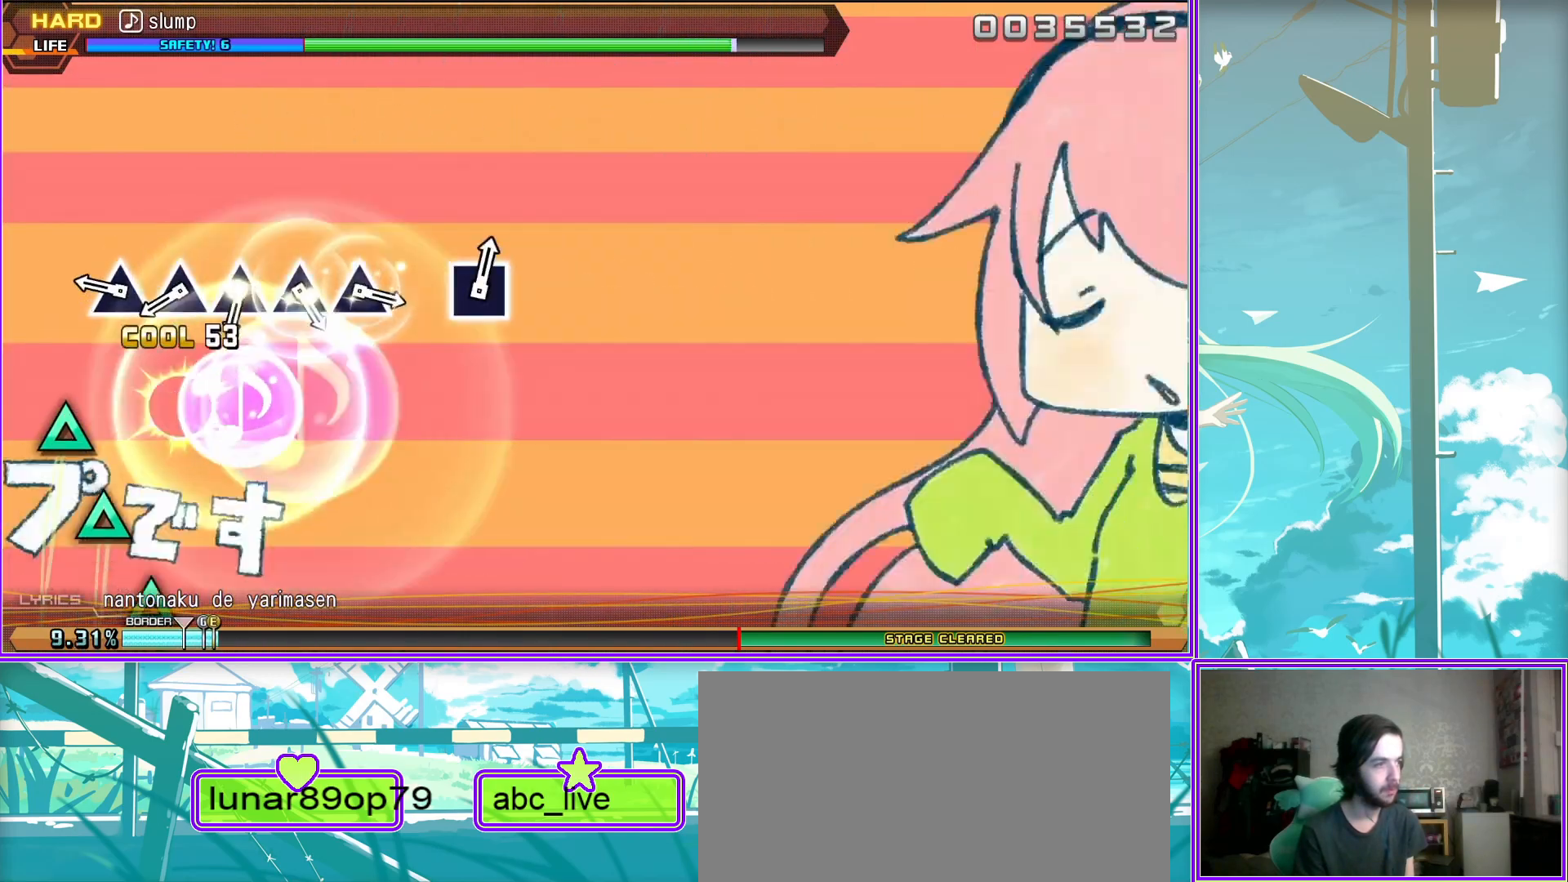
{"buttons": ["TRIANGLE"], "left_stick": "center", "right_stick": "center", "events": [[17, "TRIANGLE", "up"], [117, "TRIANGLE", "down"], [200, "TRIANGLE", "up"], [283, "TRIANGLE", "down"], [350, "TRIANGLE", "up"], [467, "TRIANGLE", "down"]]}
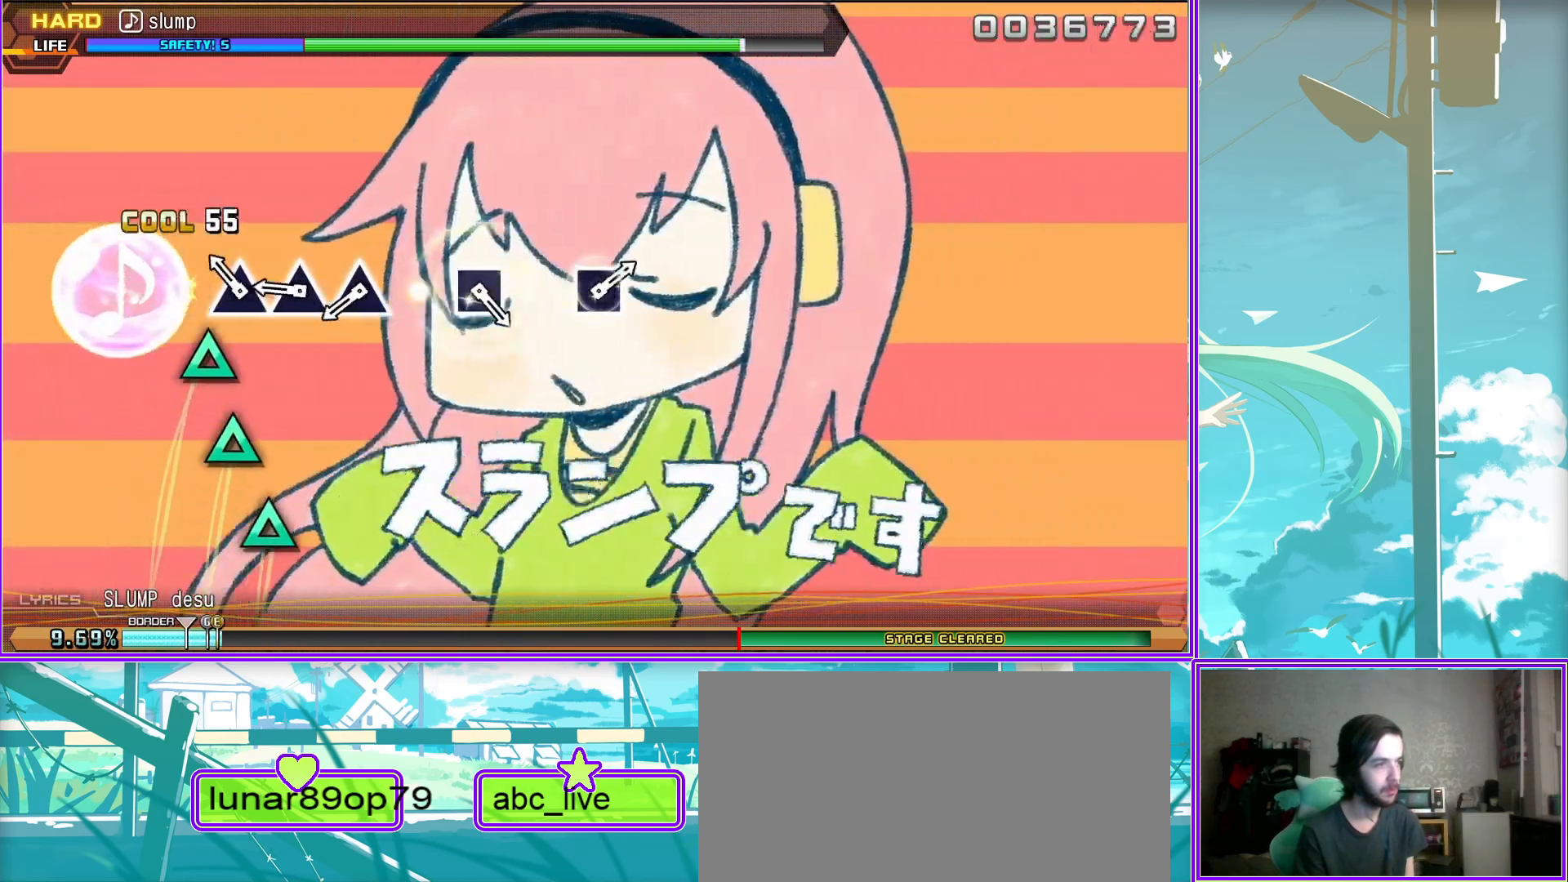
{"buttons": [], "left_stick": "center", "right_stick": "center", "events": [[50, "TRIANGLE", "up"], [300, "SQUARE", "down"], [400, "SQUARE", "up"]]}
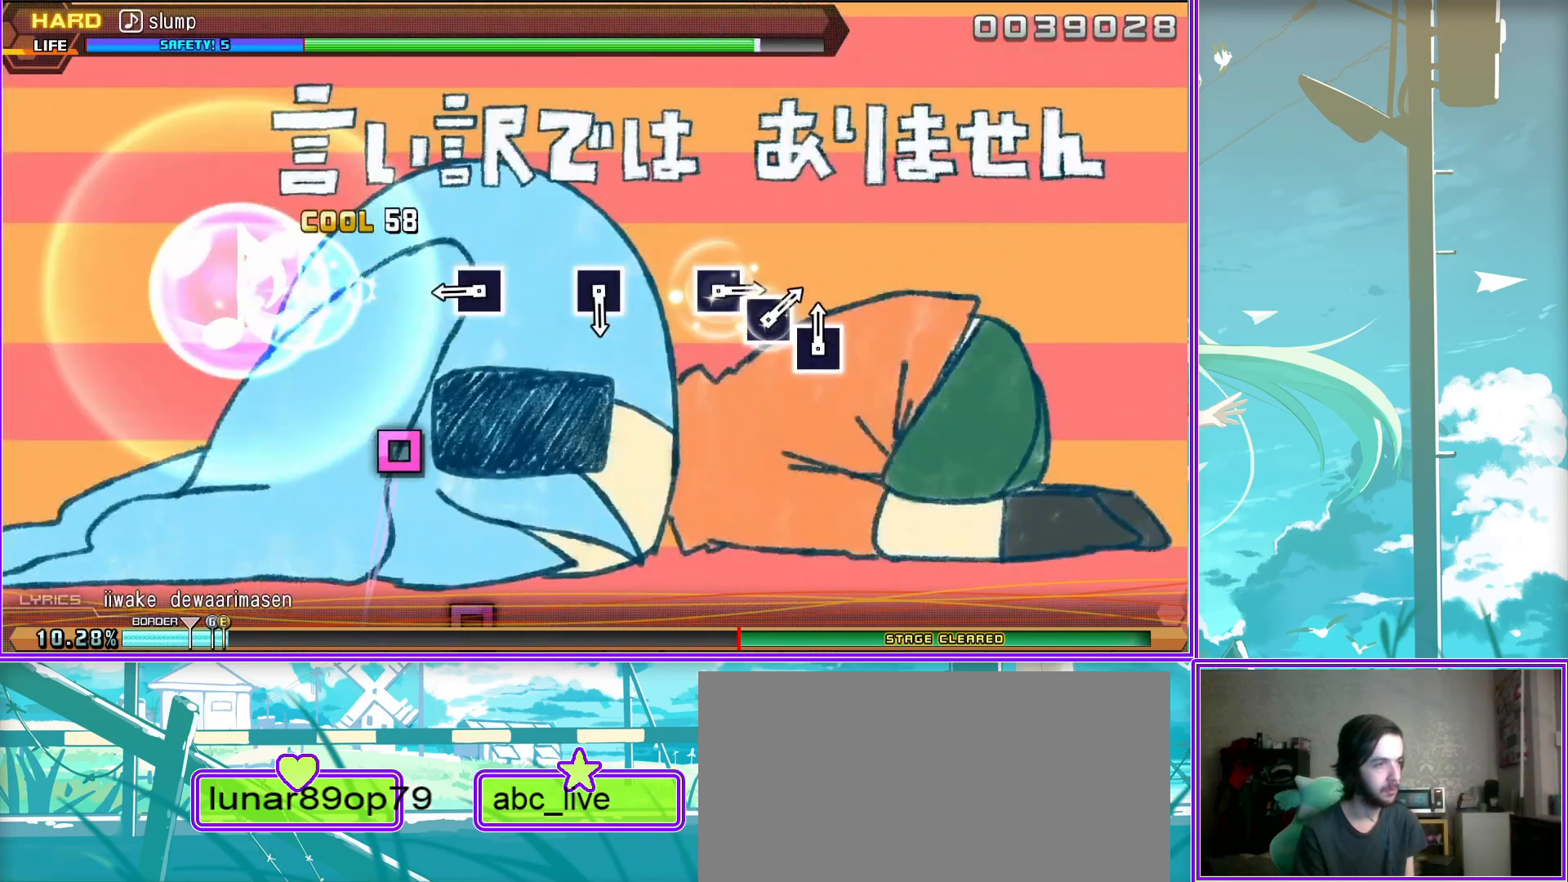
{"buttons": [], "left_stick": "center", "right_stick": "center", "events": [[150, "SQUARE", "down"], [233, "SQUARE", "up"]]}
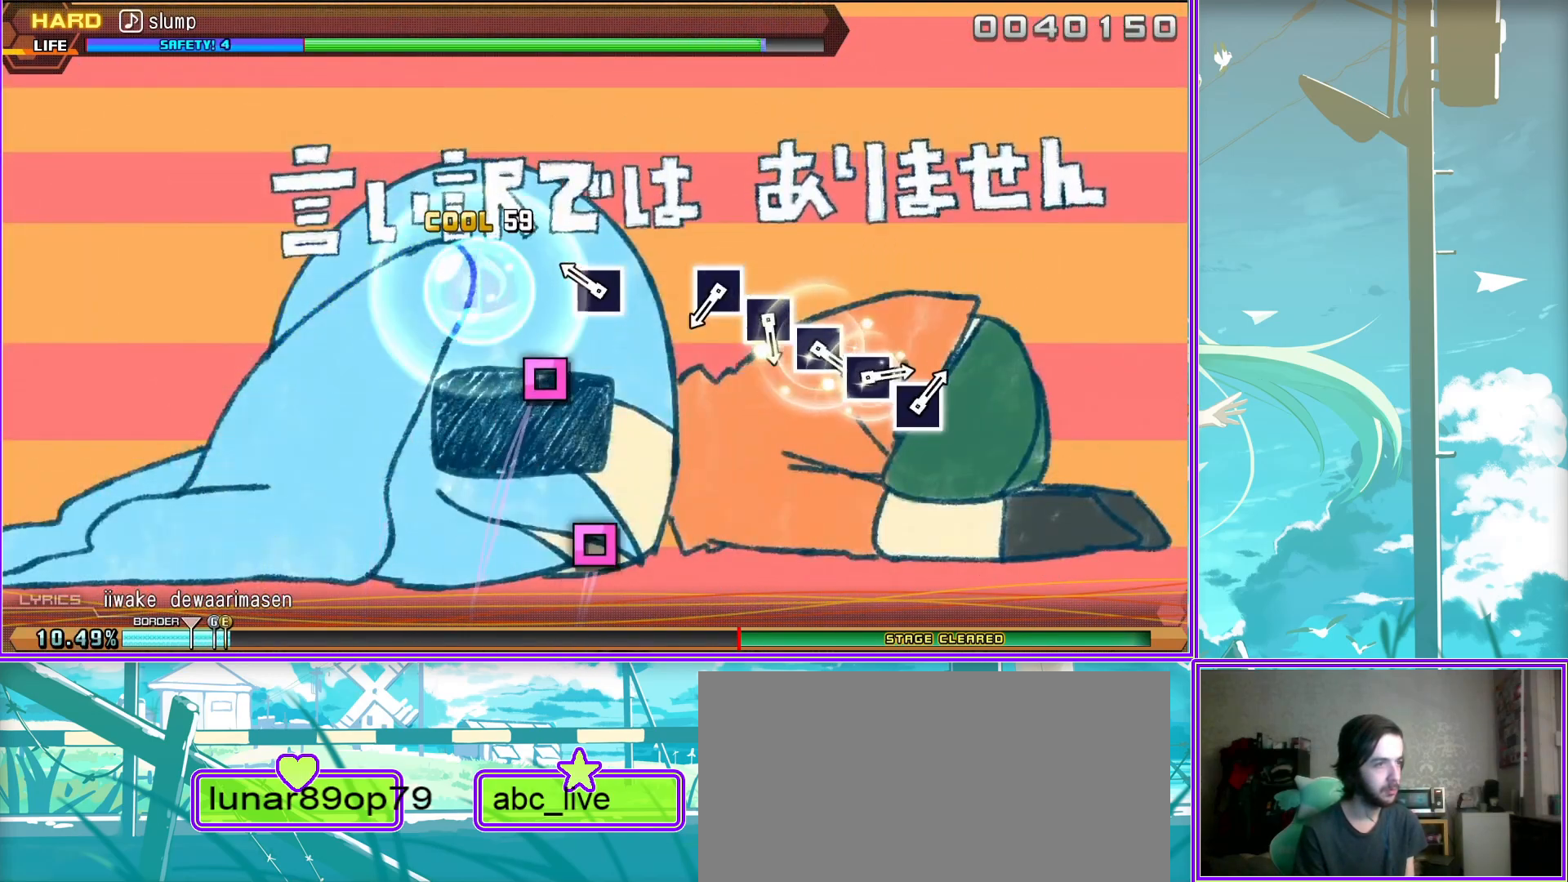
{"buttons": [], "left_stick": "center", "right_stick": "center", "events": [[33, "SQUARE", "down"], [117, "SQUARE", "up"], [217, "SQUARE", "down"], [300, "SQUARE", "up"], [367, "SQUARE", "down"], [450, "SQUARE", "up"]]}
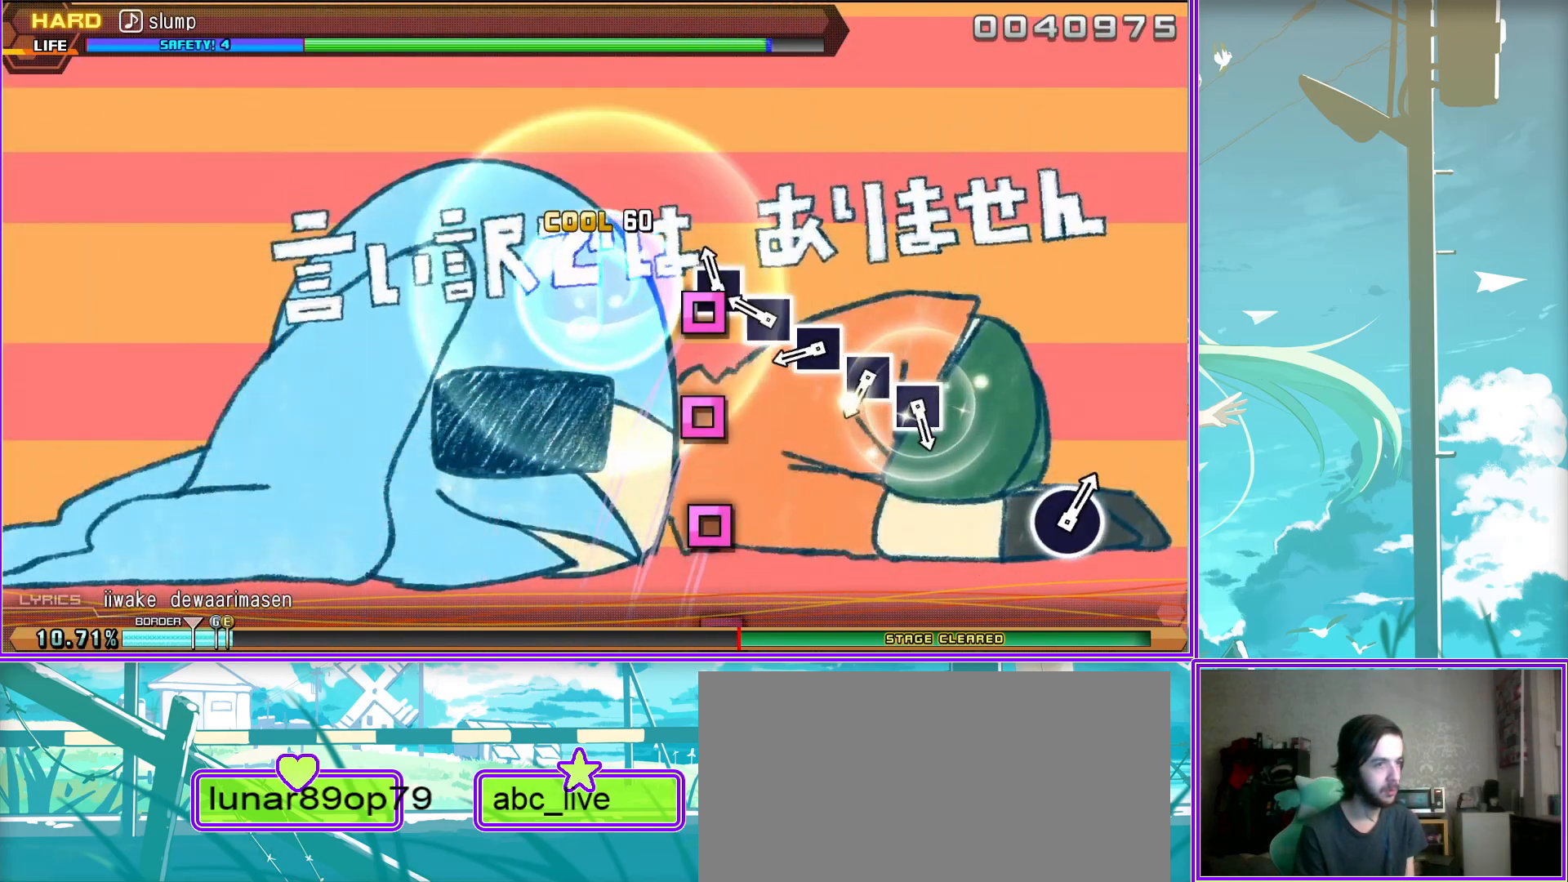
{"buttons": [], "left_stick": "center", "right_stick": "center", "events": [[50, "SQUARE", "down"], [117, "SQUARE", "up"], [217, "SQUARE", "down"], [333, "SQUARE", "up"]]}
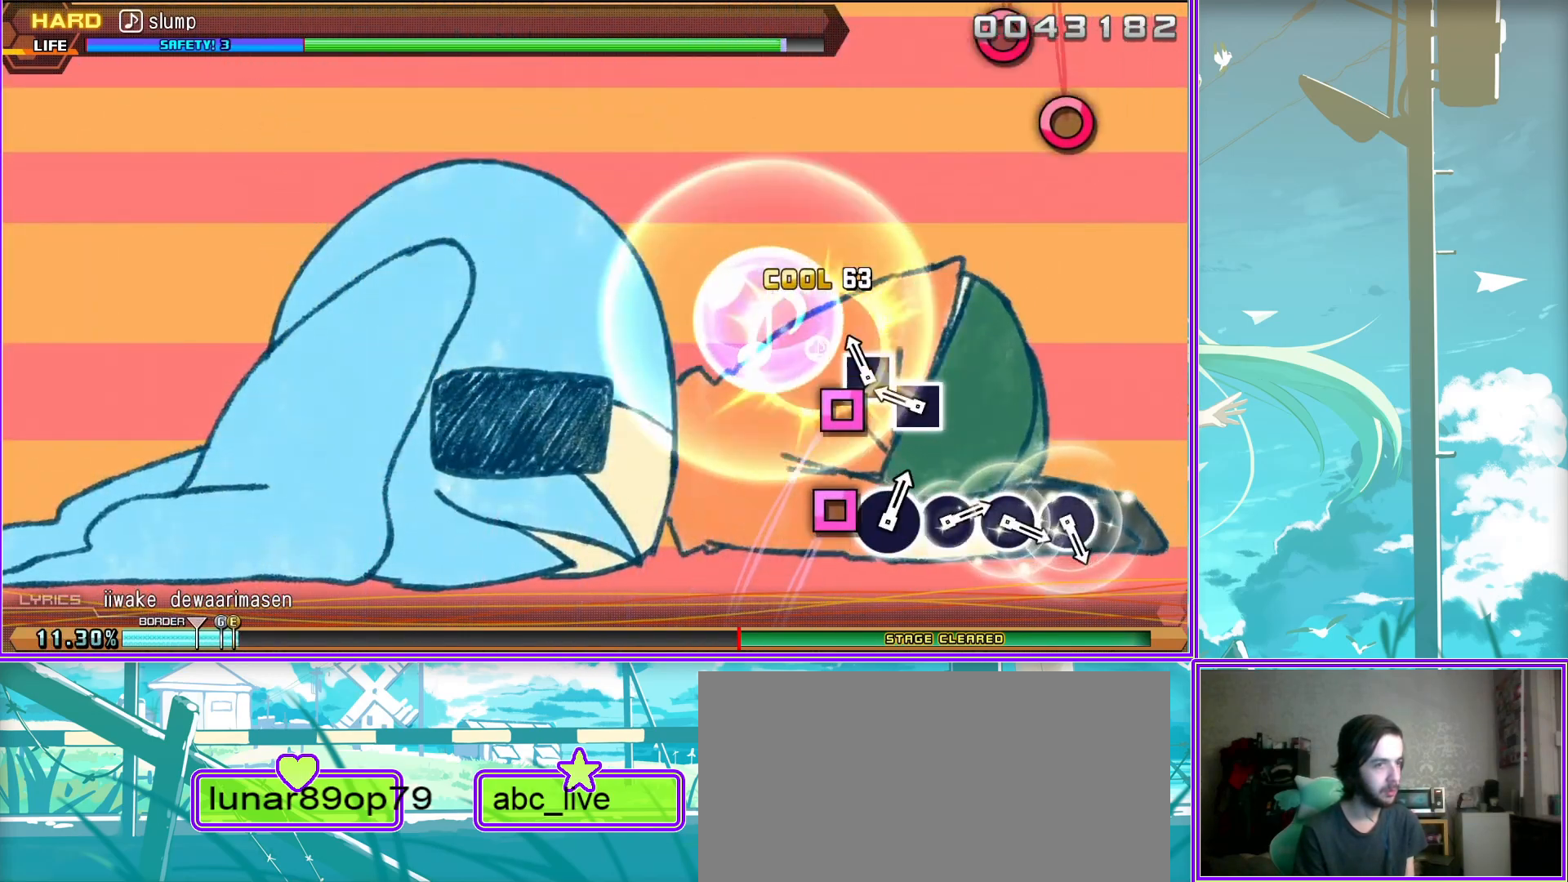
{"buttons": ["CIRCLE"], "left_stick": "center", "right_stick": "center", "events": [[250, "CIRCLE", "down"], [300, "CIRCLE", "up"], [433, "CIRCLE", "down"]]}
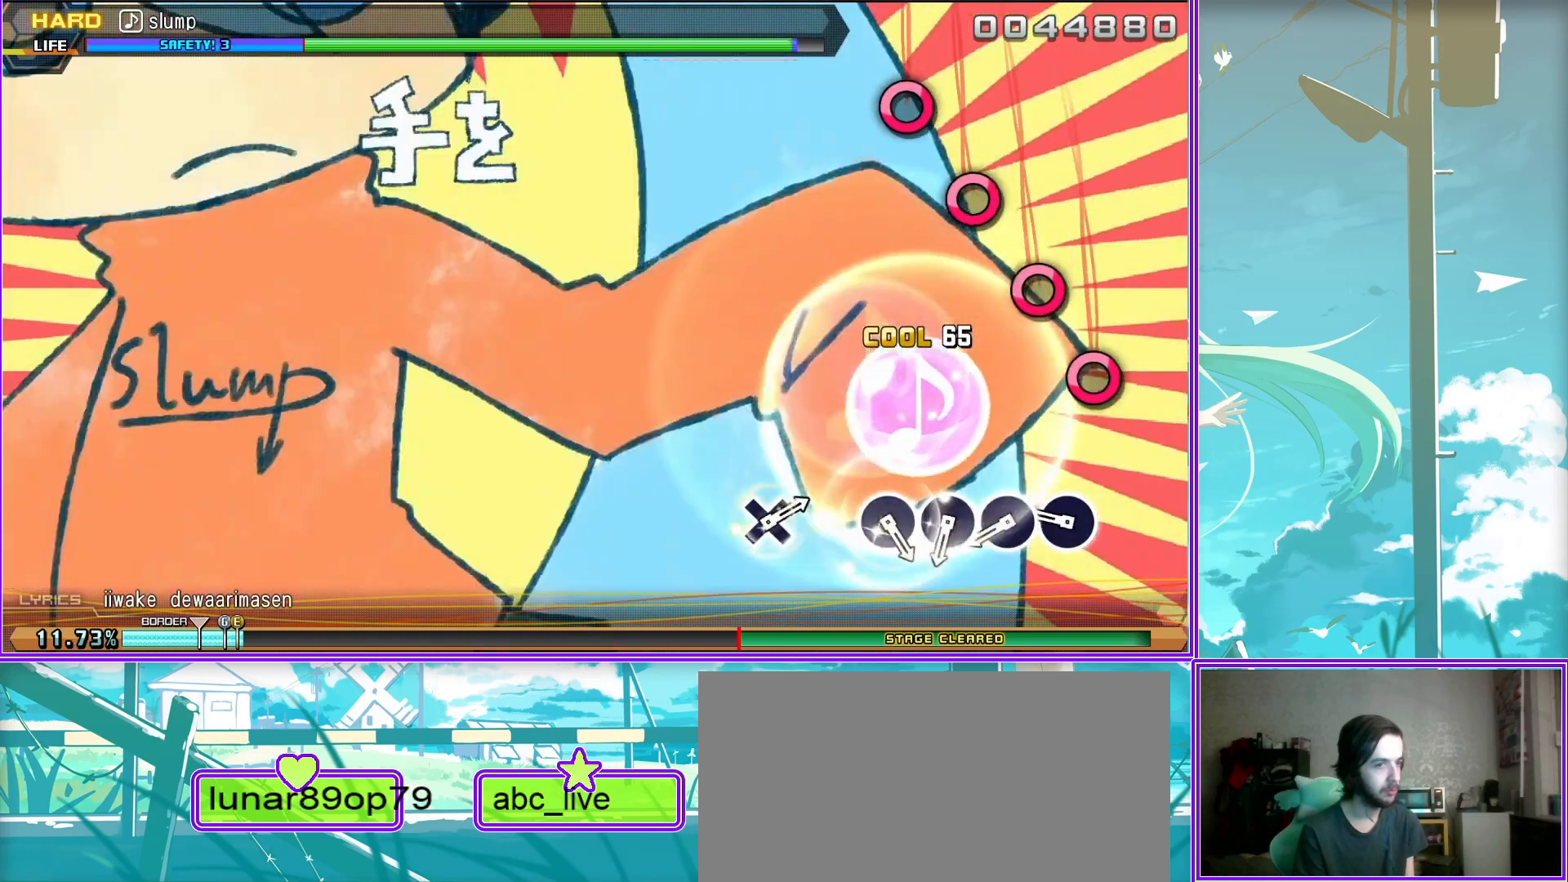
{"buttons": [], "left_stick": "center", "right_stick": "center", "events": [[17, "CIRCLE", "up"], [133, "CIRCLE", "down"], [183, "CIRCLE", "up"], [267, "CIRCLE", "down"], [350, "CIRCLE", "up"]]}
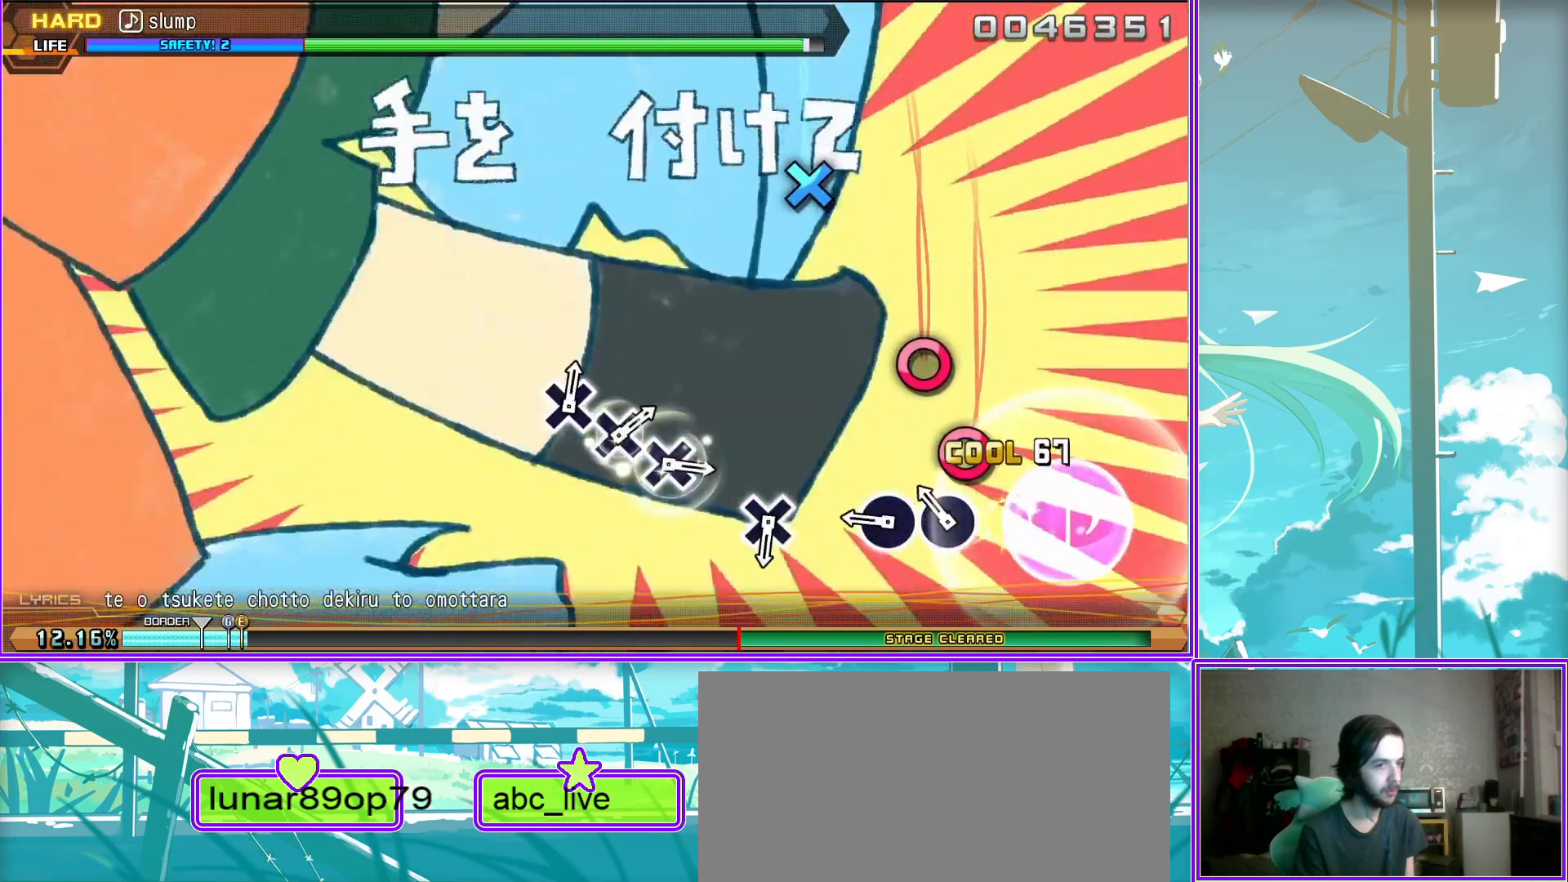
{"buttons": ["CROSS"], "left_stick": "center", "right_stick": "center", "events": [[167, "CROSS", "down"], [217, "CROSS", "up"], [467, "CROSS", "down"]]}
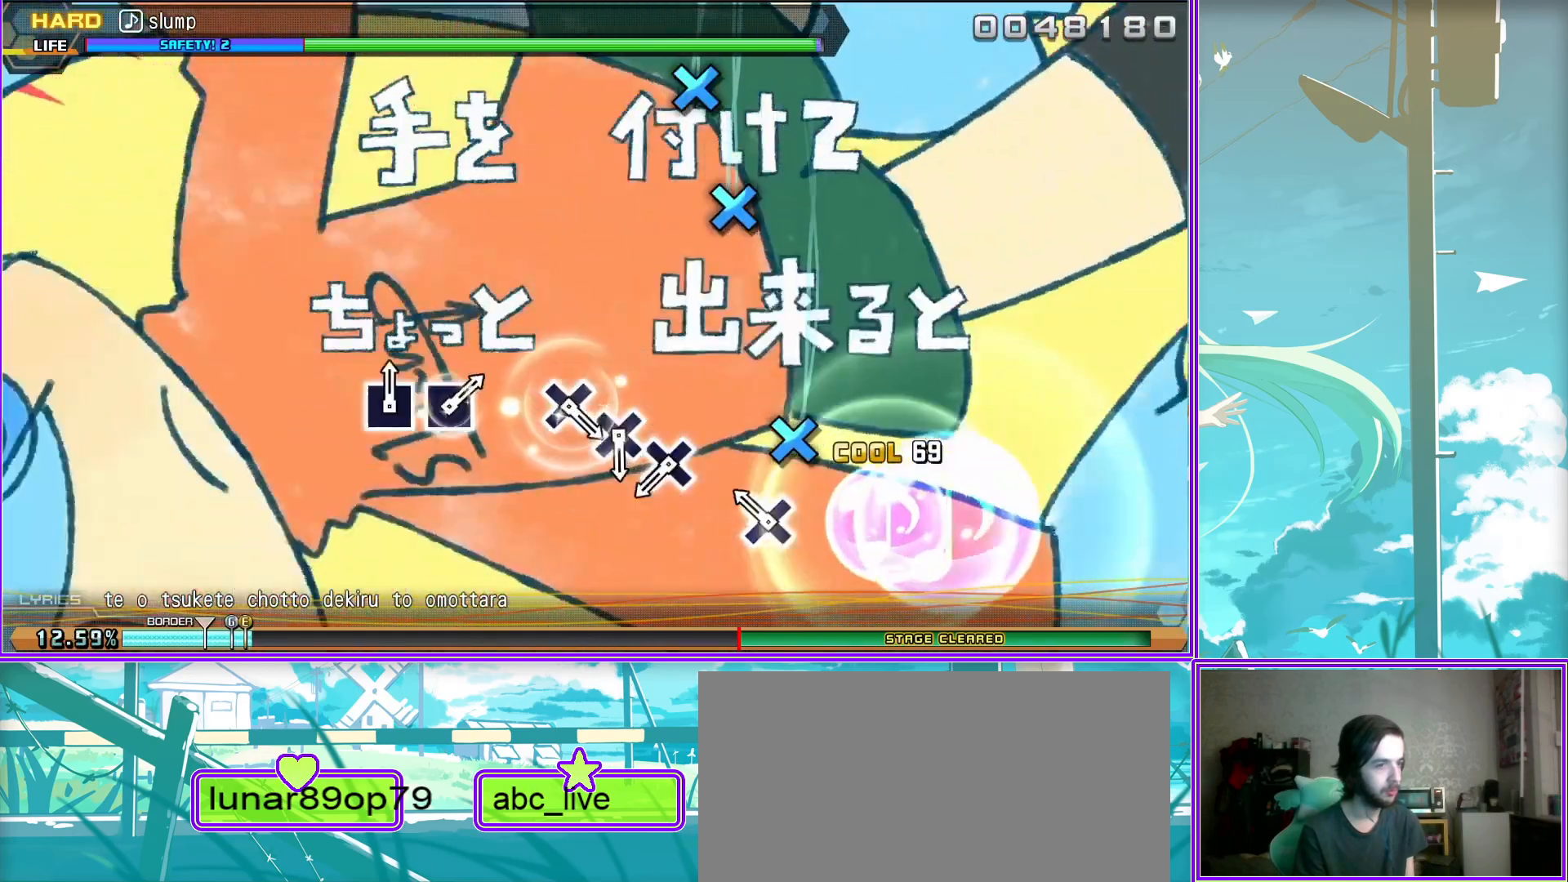
{"buttons": [], "left_stick": "center", "right_stick": "center", "events": [[17, "CROSS", "up"], [133, "CROSS", "down"], [217, "CROSS", "up"], [300, "CROSS", "down"], [417, "CROSS", "up"]]}
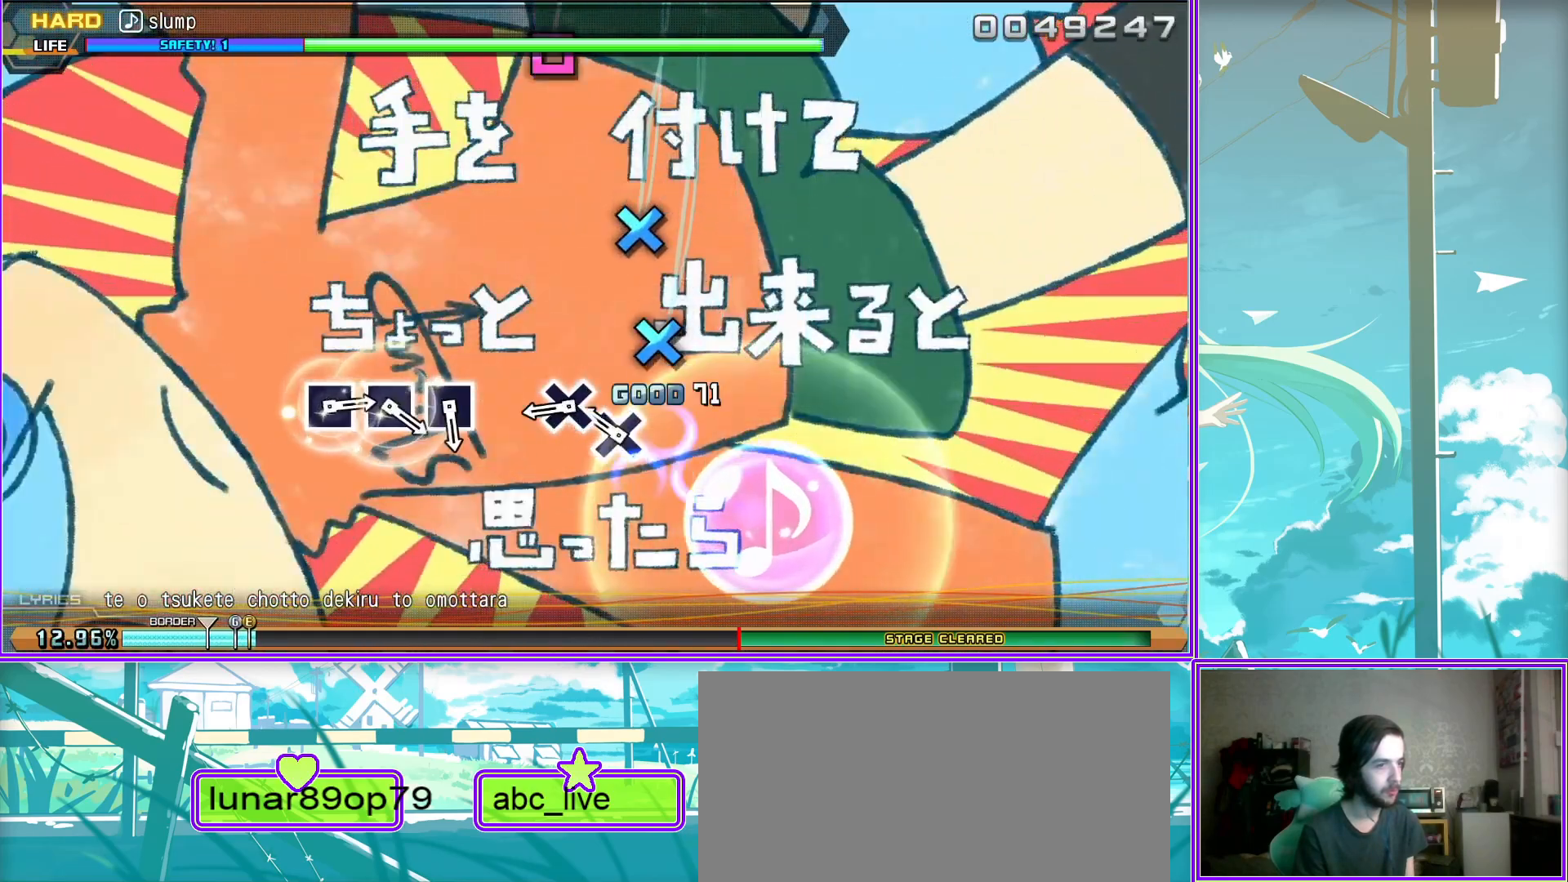
{"buttons": [], "left_stick": "center", "right_stick": "center", "events": [[183, "SQUARE", "down"], [267, "SQUARE", "up"], [383, "SQUARE", "down"], [450, "SQUARE", "up"]]}
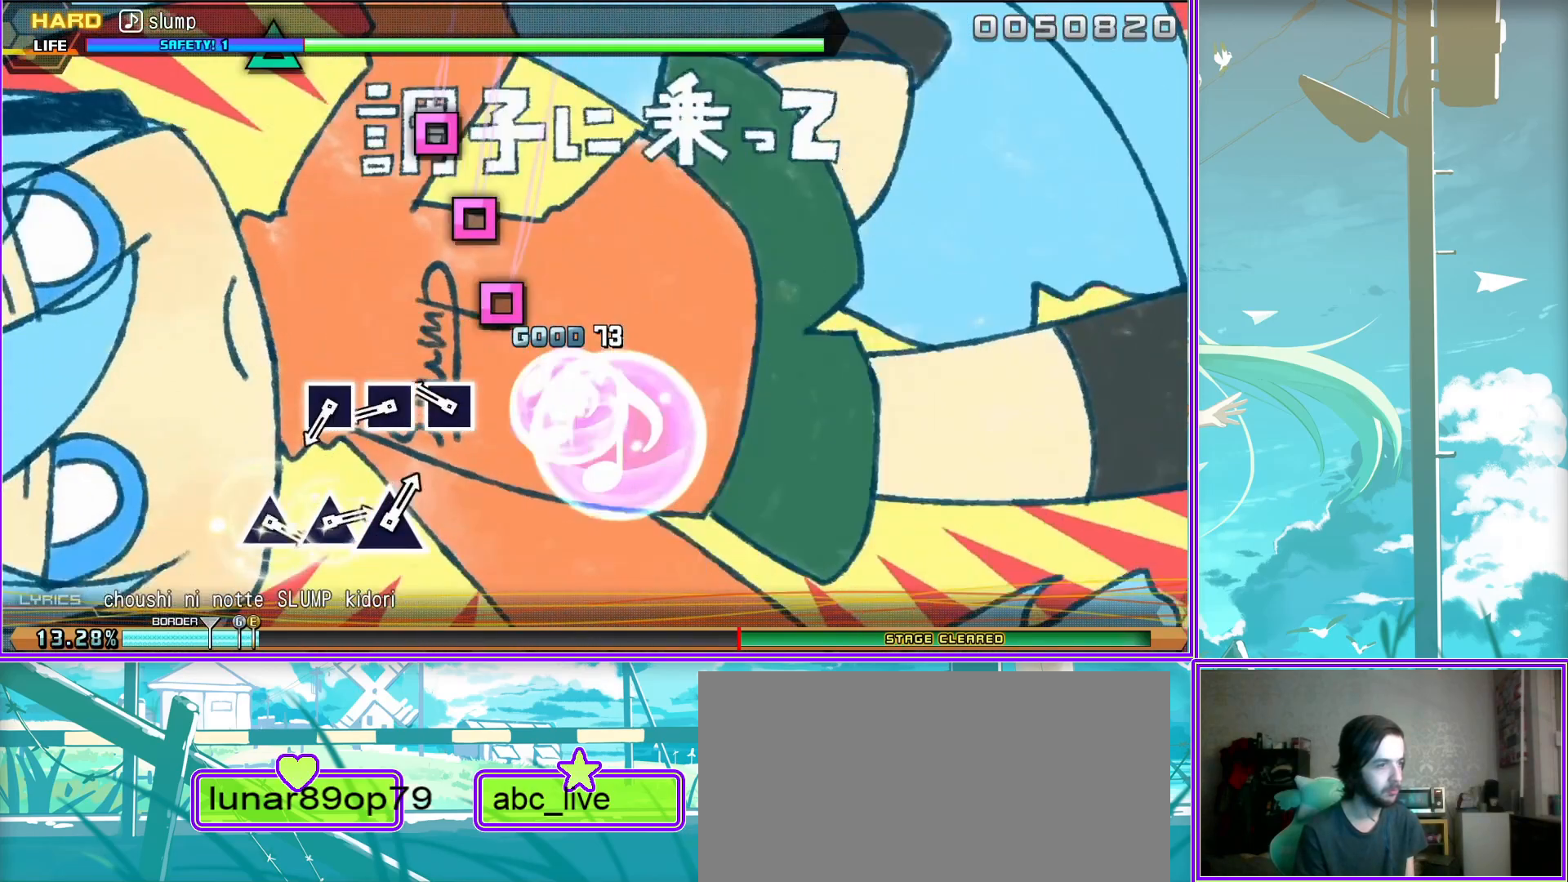
{"buttons": [], "left_stick": "center", "right_stick": "center", "events": [[33, "SQUARE", "down"], [133, "SQUARE", "up"], [400, "TRIANGLE", "down"], [433, "TRIANGLE", "up"]]}
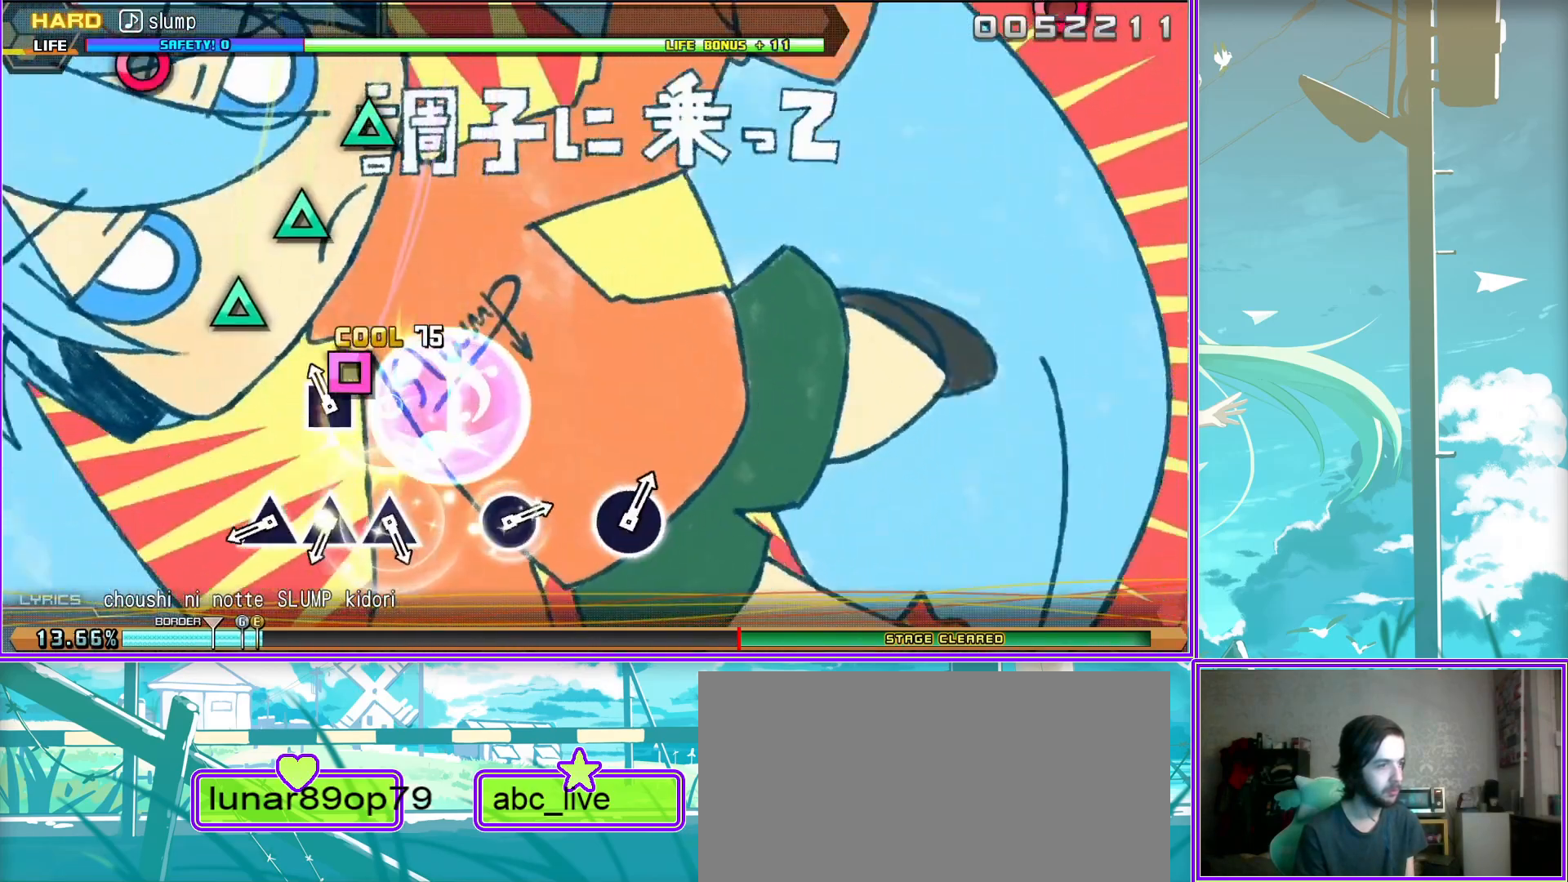
{"buttons": [], "left_stick": "center", "right_stick": "center", "events": [[67, "TRIANGLE", "down"], [133, "TRIANGLE", "up"], [200, "TRIANGLE", "down"], [317, "TRIANGLE", "up"]]}
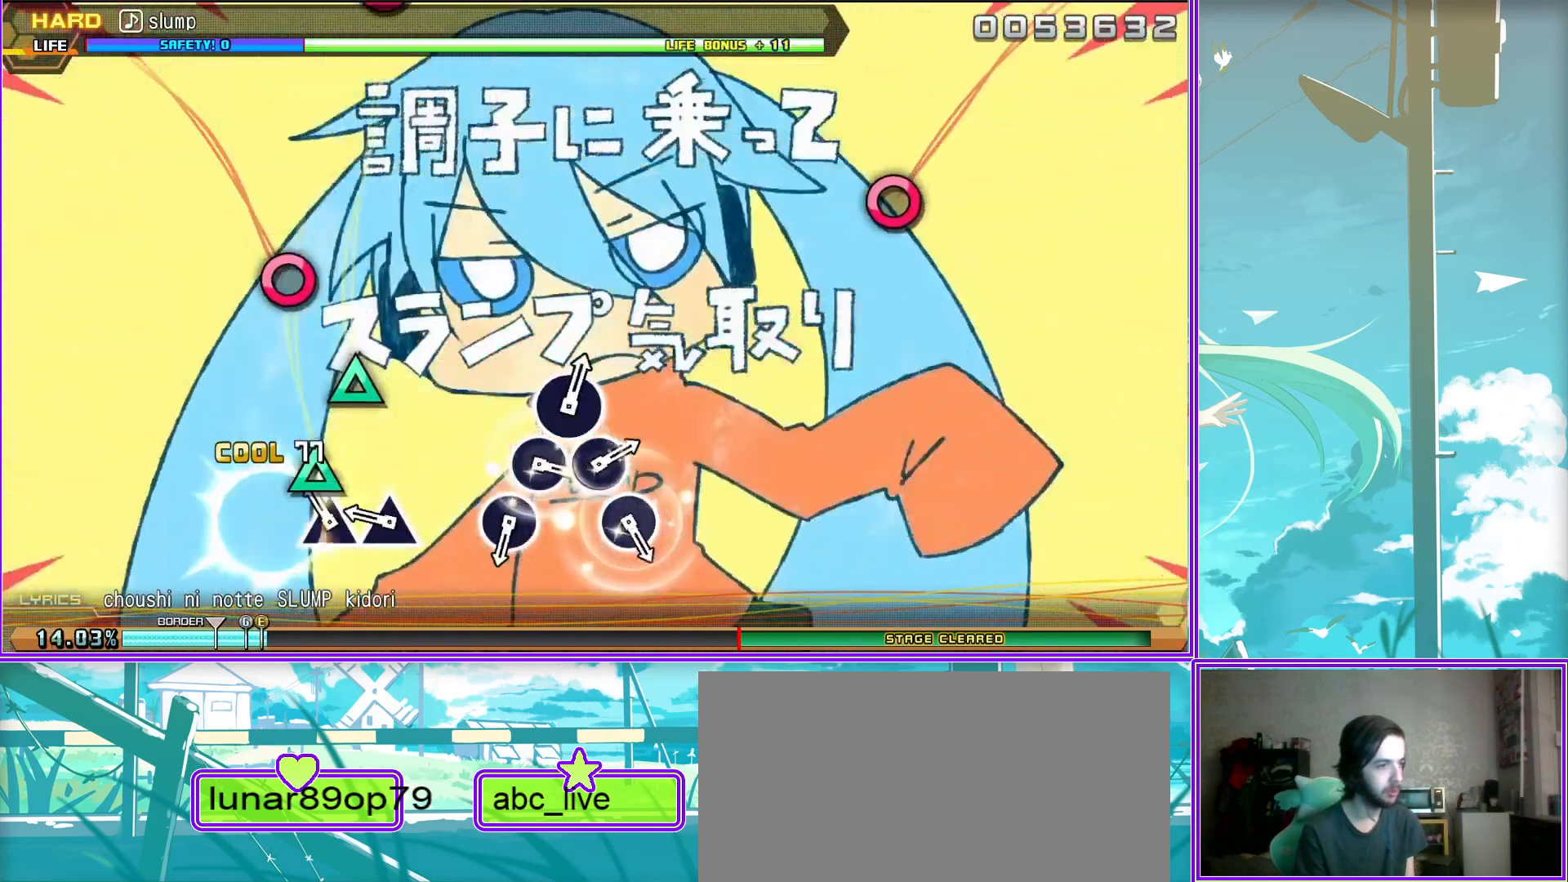
{"buttons": ["CIRCLE"], "left_stick": "center", "right_stick": "center", "events": [[117, "CIRCLE", "down"], [167, "CIRCLE", "up"], [317, "CIRCLE", "down"], [367, "CIRCLE", "up"], [483, "CIRCLE", "down"]]}